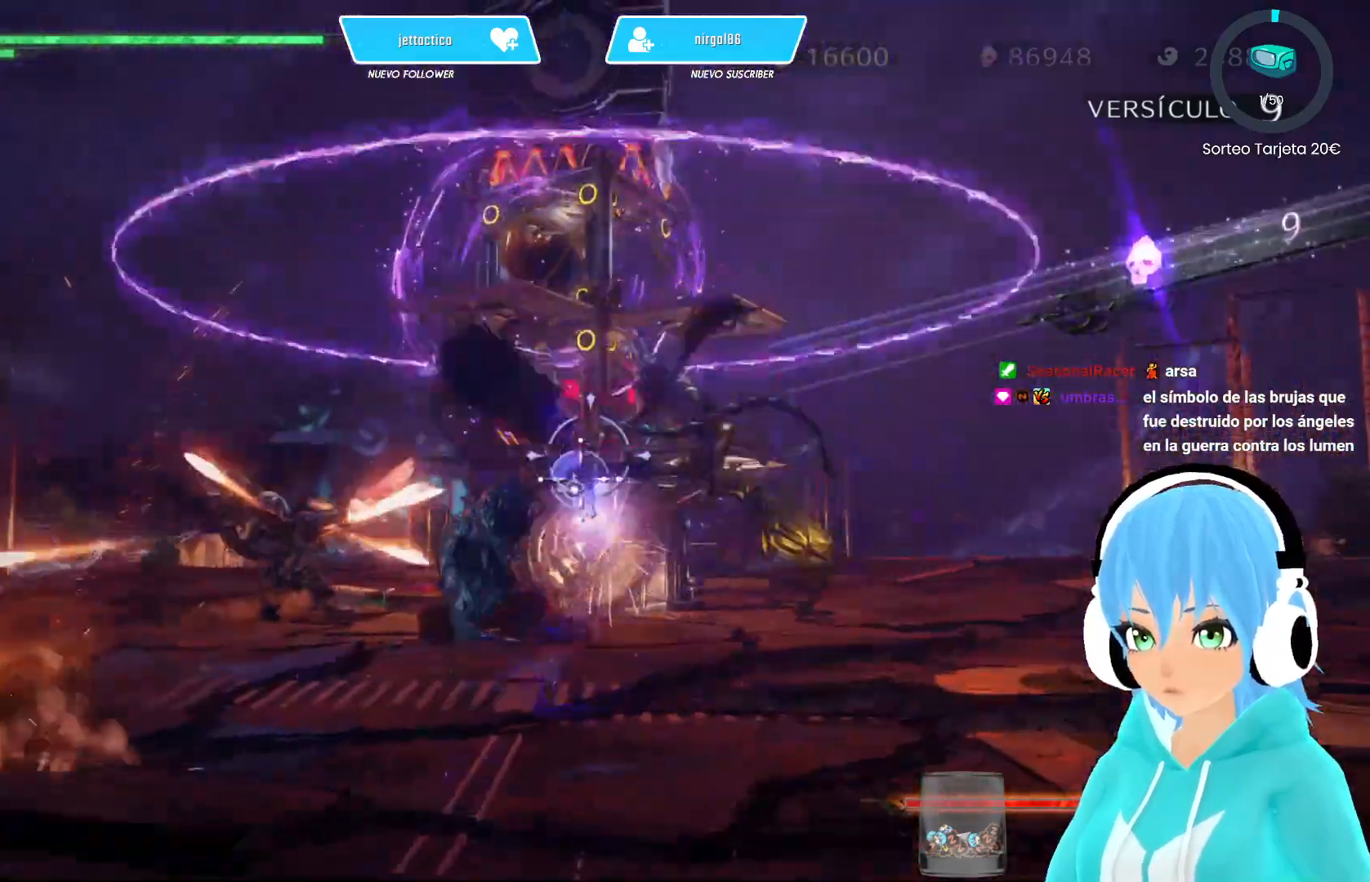
Gameplay with a controller (Xbox layout); each line is a JSON object with the inputs held at the frame after it. "events" lists button and stick changes between this image and that frame as [ms after this image, input, new state], when the widget could be followed in between.
{"buttons": [], "left_stick": "left", "right_stick": "center", "events": [[17, "X", "up"], [83, "X", "down"], [150, "X", "up"], [217, "left_stick", "down-left"], [267, "X", "down"], [333, "X", "up"], [400, "X", "down"], [483, "X", "up"], [500, "left_stick", "left"]]}
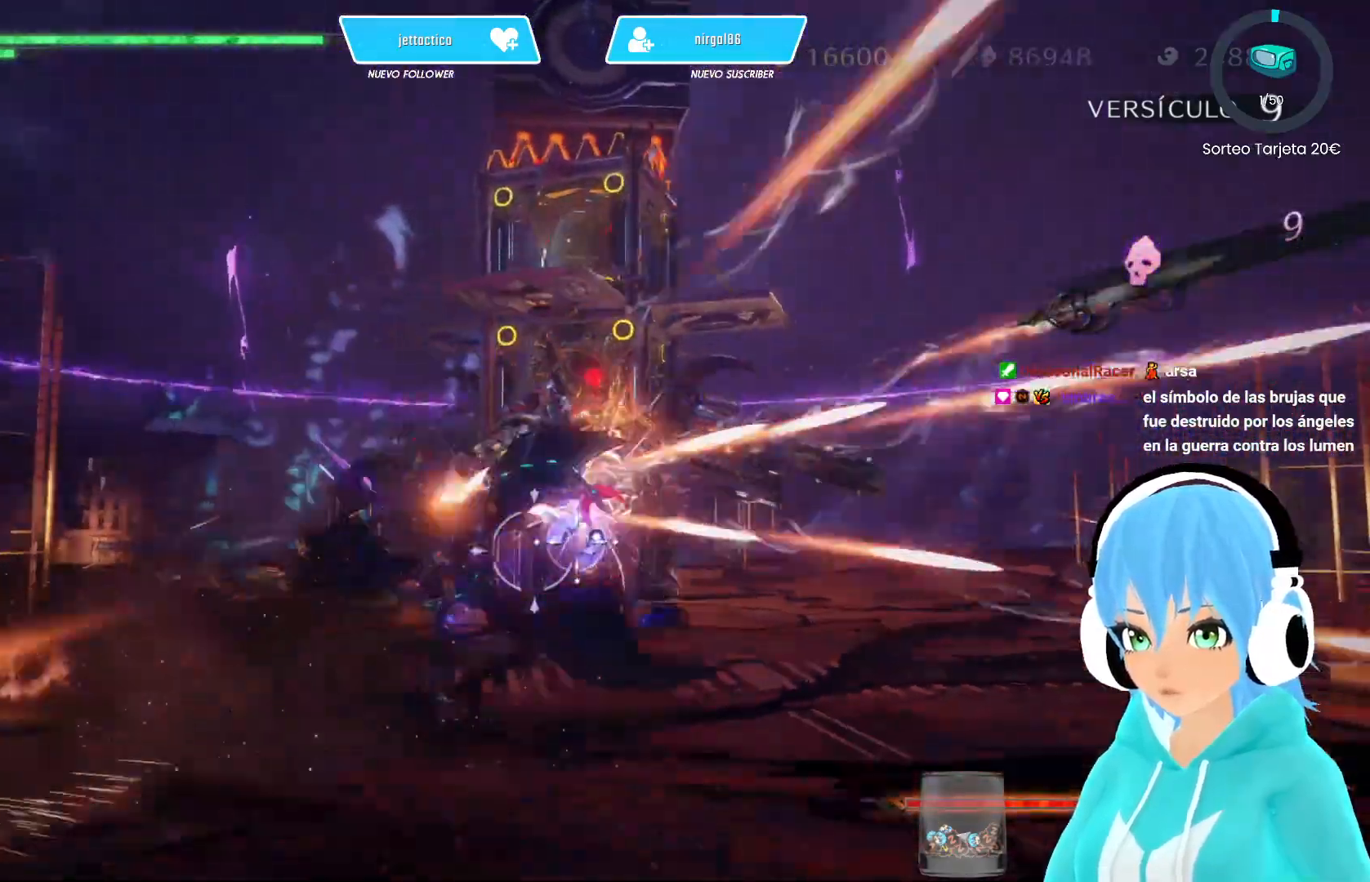
{"buttons": [], "left_stick": "center", "right_stick": "center", "events": [[100, "X", "down"], [150, "X", "up"], [250, "X", "down"], [317, "X", "up"], [317, "left_stick", "center"], [400, "X", "down"], [467, "X", "up"]]}
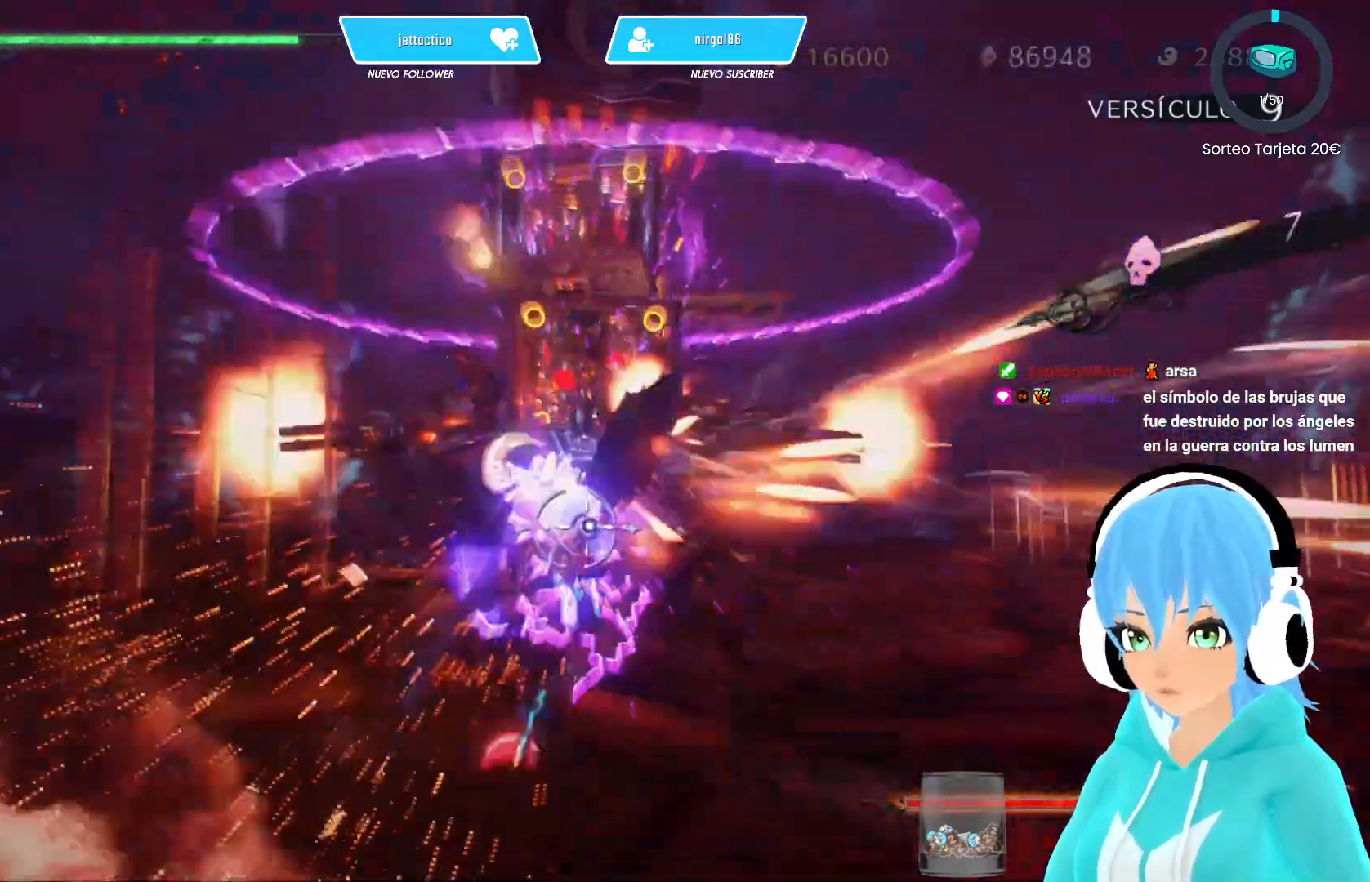
{"buttons": ["X"], "left_stick": "center", "right_stick": "center", "events": [[67, "X", "down"], [133, "X", "up"], [133, "left_stick", "left"], [217, "X", "down"], [283, "X", "up"], [300, "left_stick", "up-left"], [350, "X", "down"], [467, "left_stick", "center"]]}
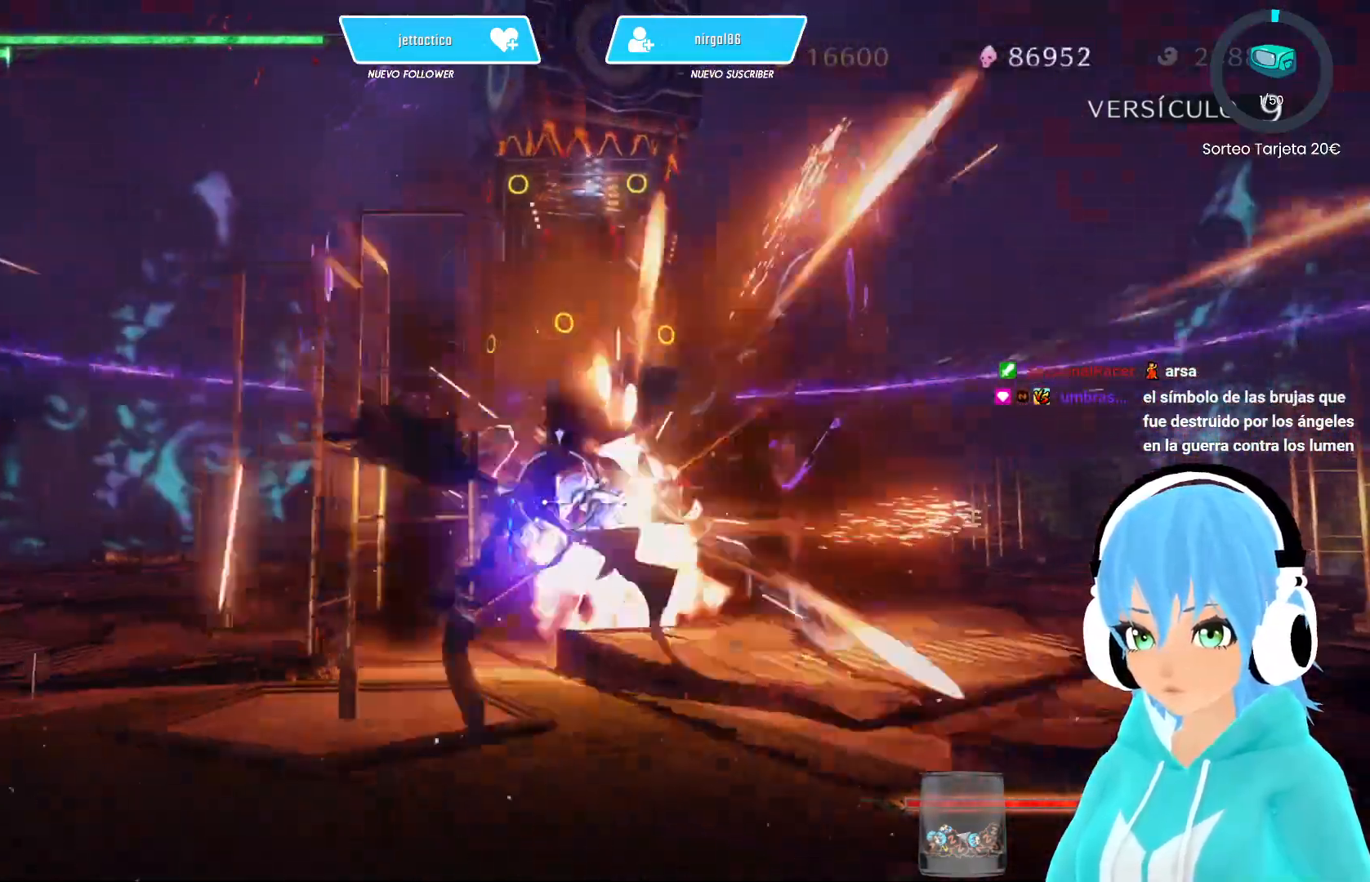
{"buttons": ["X"], "left_stick": "up", "right_stick": "center", "events": [[33, "left_stick", "right"], [100, "left_stick", "center"], [117, "X", "up"], [183, "X", "down"], [200, "left_stick", "left"], [250, "left_stick", "up-left"], [450, "left_stick", "up"]]}
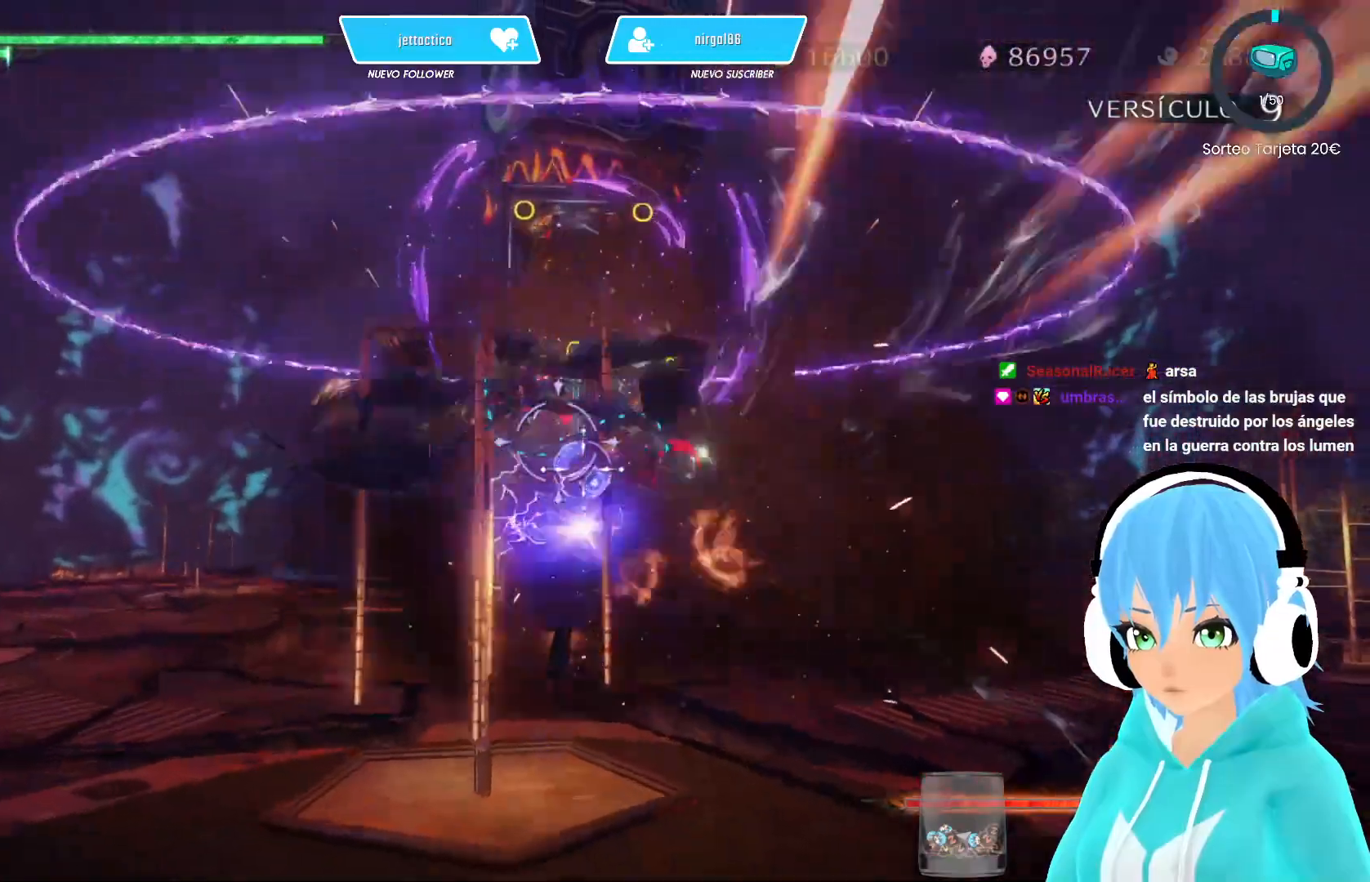
{"buttons": ["X"], "left_stick": "down-left", "right_stick": "center", "events": [[133, "left_stick", "up-right"], [267, "left_stick", "up-left"], [283, "X", "up"], [333, "X", "down"], [417, "X", "up"], [433, "left_stick", "down-left"], [500, "X", "down"]]}
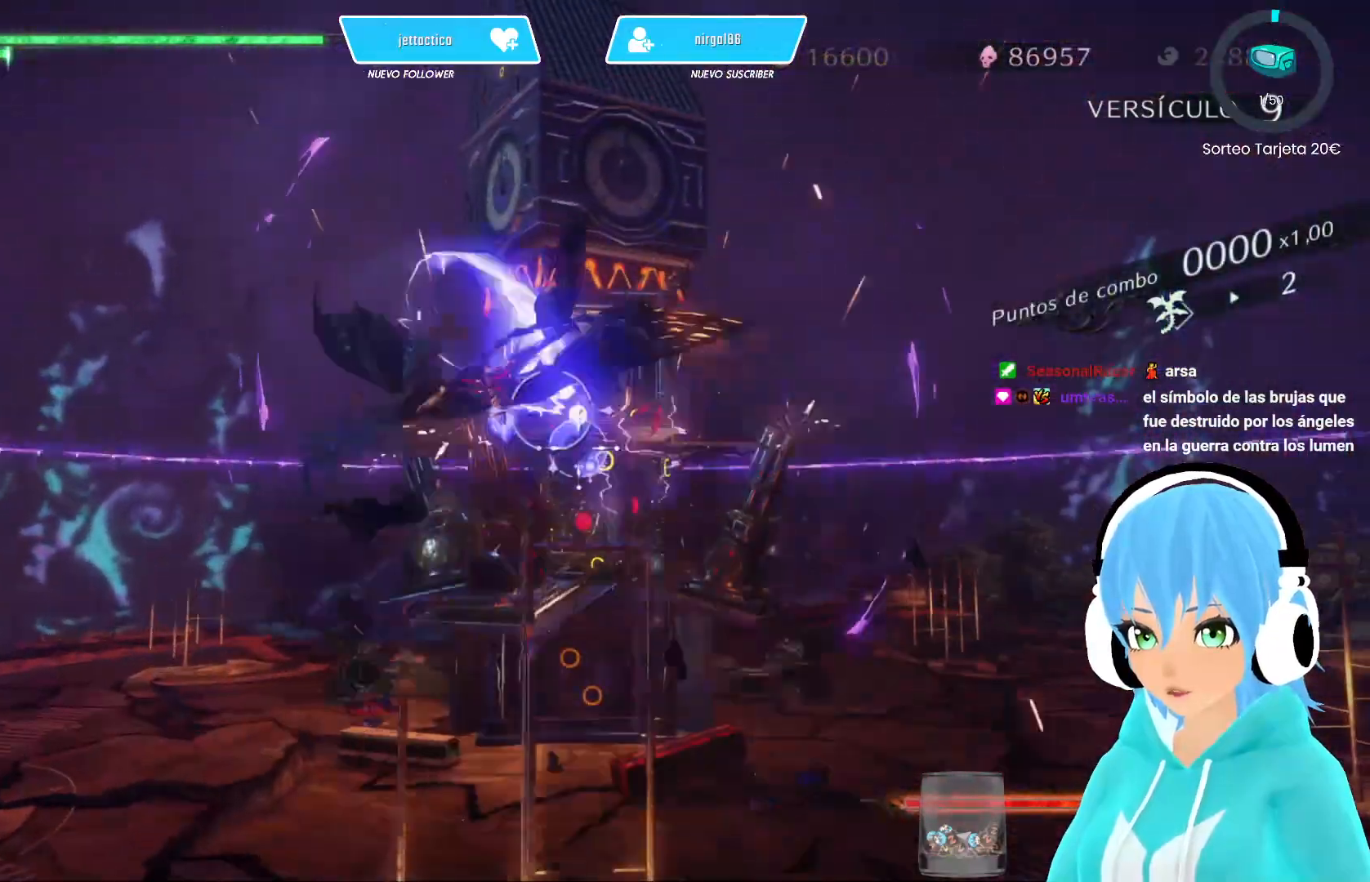
{"buttons": ["X"], "left_stick": "center", "right_stick": "center", "events": [[100, "X", "up"], [167, "X", "down"], [250, "X", "up"], [250, "left_stick", "center"], [333, "X", "down"], [400, "X", "up"], [400, "left_stick", "left"], [500, "X", "down"], [500, "left_stick", "center"]]}
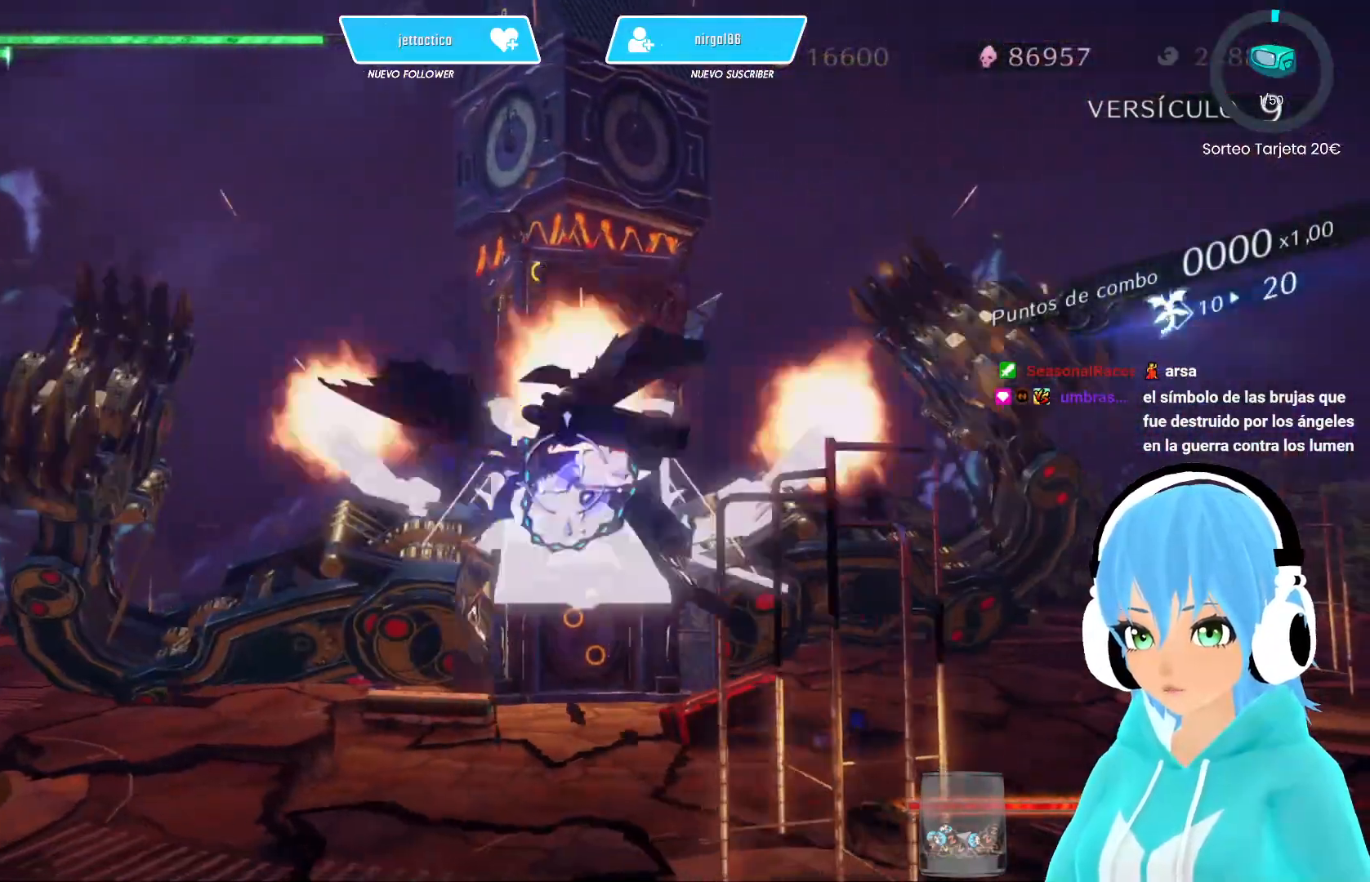
{"buttons": [], "left_stick": "center", "right_stick": "center", "events": [[83, "X", "up"], [133, "X", "down"], [200, "X", "up"], [283, "X", "down"], [367, "X", "up"], [467, "X", "down"], [500, "X", "up"]]}
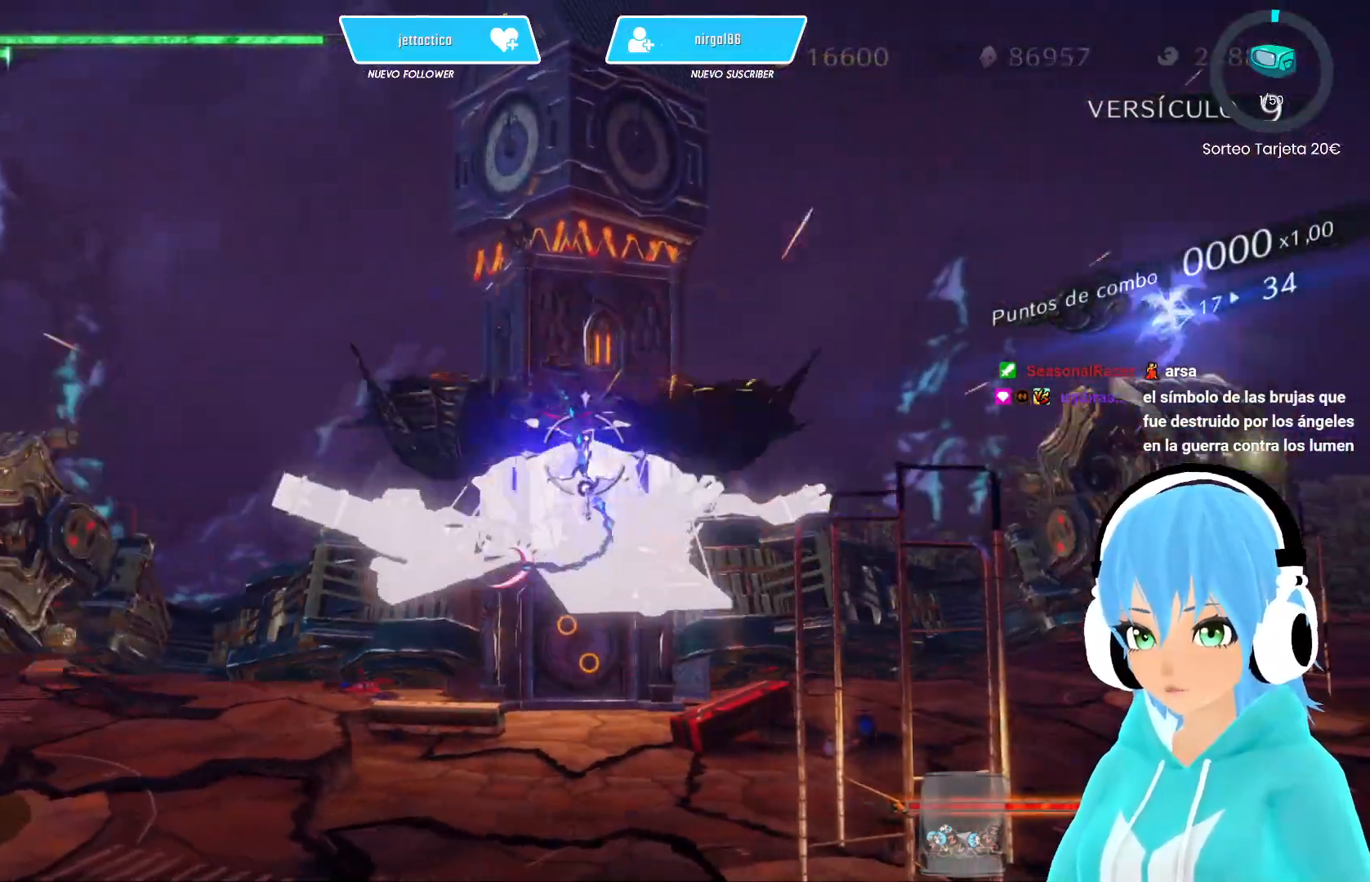
{"buttons": ["X"], "left_stick": "right", "right_stick": "center", "events": [[67, "X", "down"], [133, "X", "up"], [200, "X", "down"], [283, "X", "up"], [333, "X", "down"], [417, "X", "up"], [500, "X", "down"], [500, "left_stick", "right"]]}
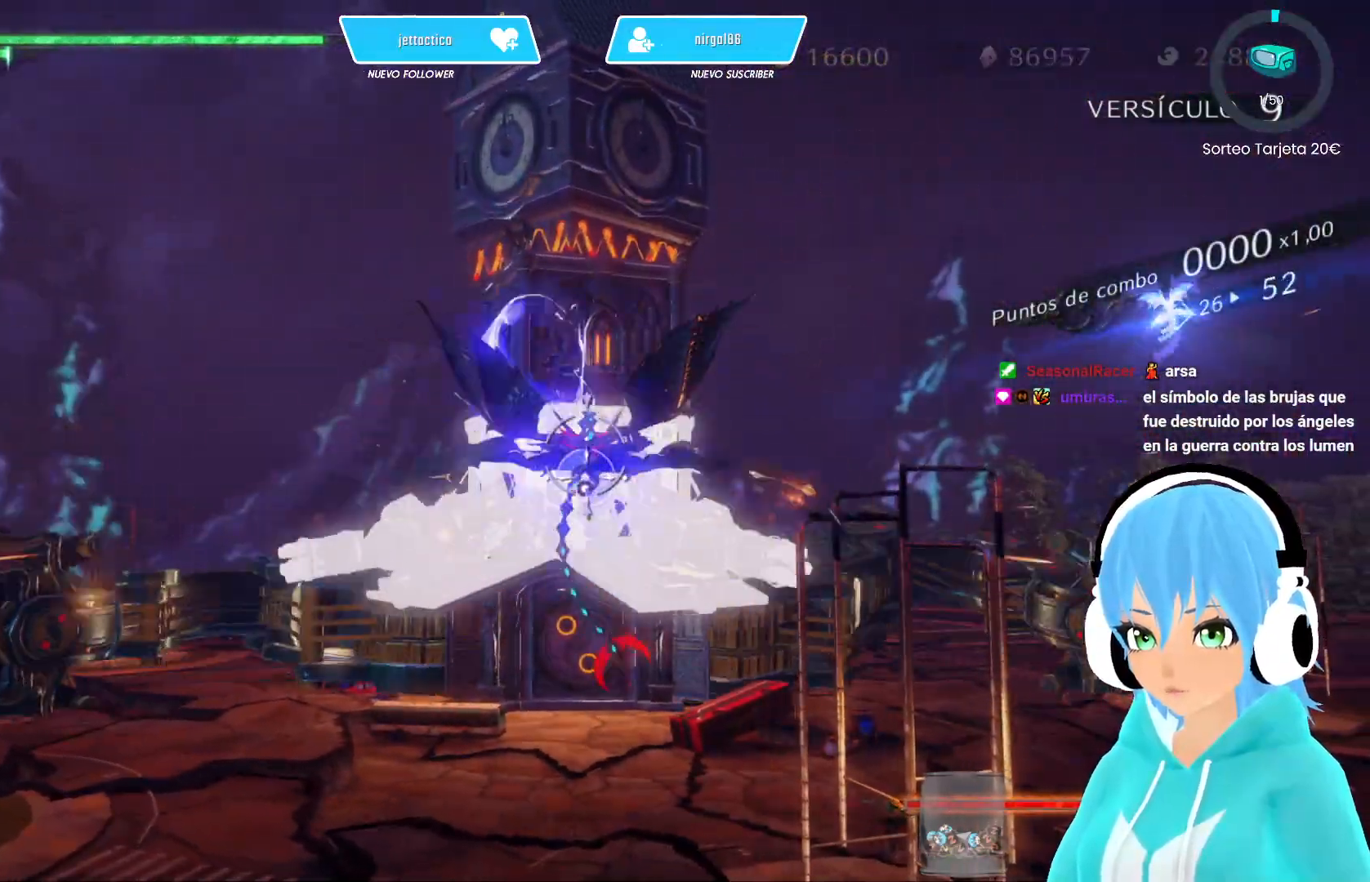
{"buttons": [], "left_stick": "center", "right_stick": "center", "events": [[67, "X", "up"], [150, "X", "down"], [167, "left_stick", "center"], [200, "X", "up"], [283, "X", "down"], [283, "left_stick", "right"], [350, "X", "up"], [400, "left_stick", "center"], [433, "X", "down"], [483, "X", "up"]]}
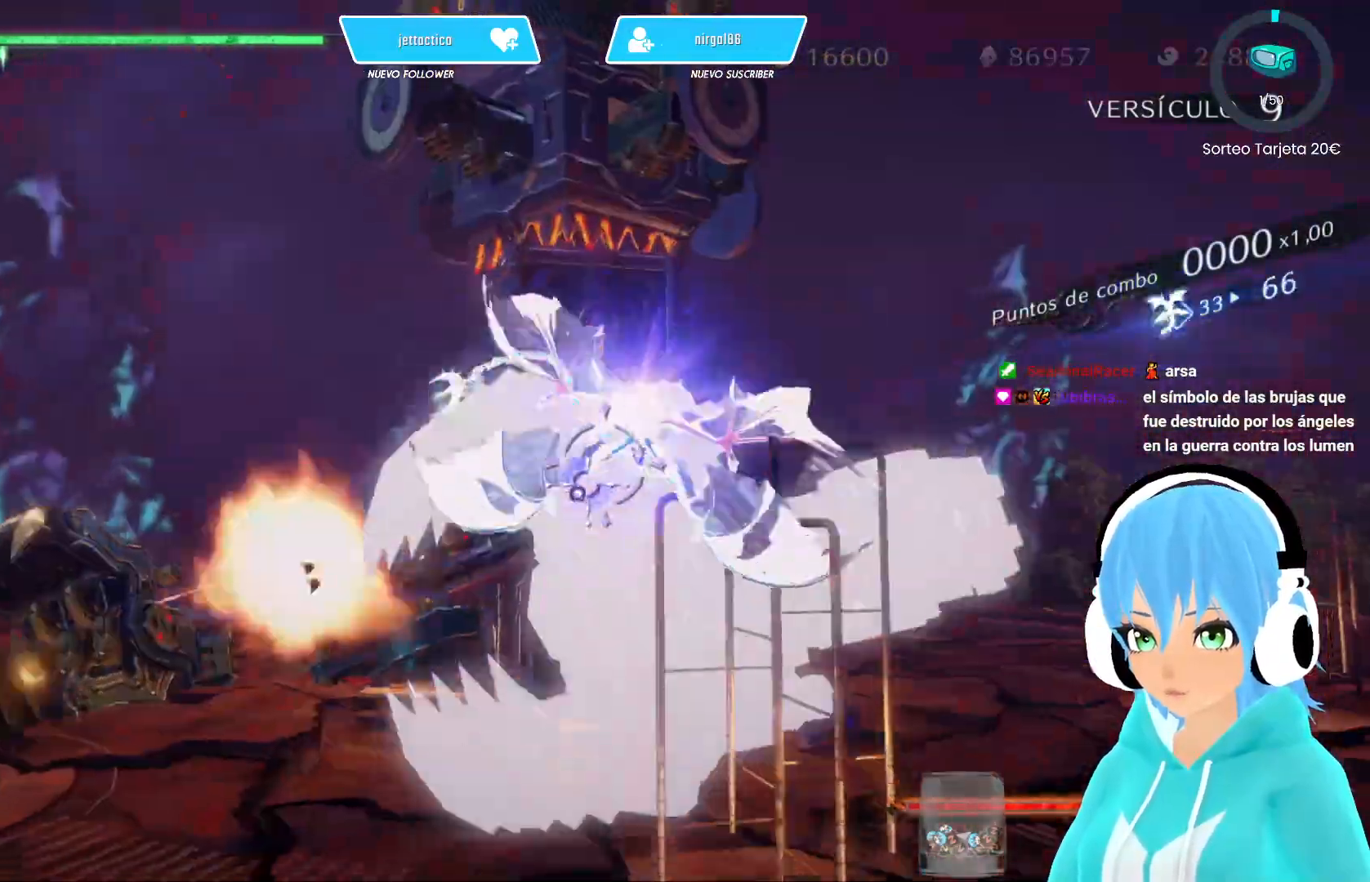
{"buttons": [], "left_stick": "right", "right_stick": "center", "events": [[67, "R2", "down"], [67, "X", "down"], [67, "left_stick", "left"], [167, "X", "up"], [183, "R2", "up"], [200, "left_stick", "right"], [233, "R2", "down"], [233, "X", "down"], [317, "X", "up"], [317, "left_stick", "center"], [333, "R2", "up"], [383, "R2", "down"], [383, "X", "down"], [400, "left_stick", "right"], [467, "R2", "up"], [467, "X", "up"]]}
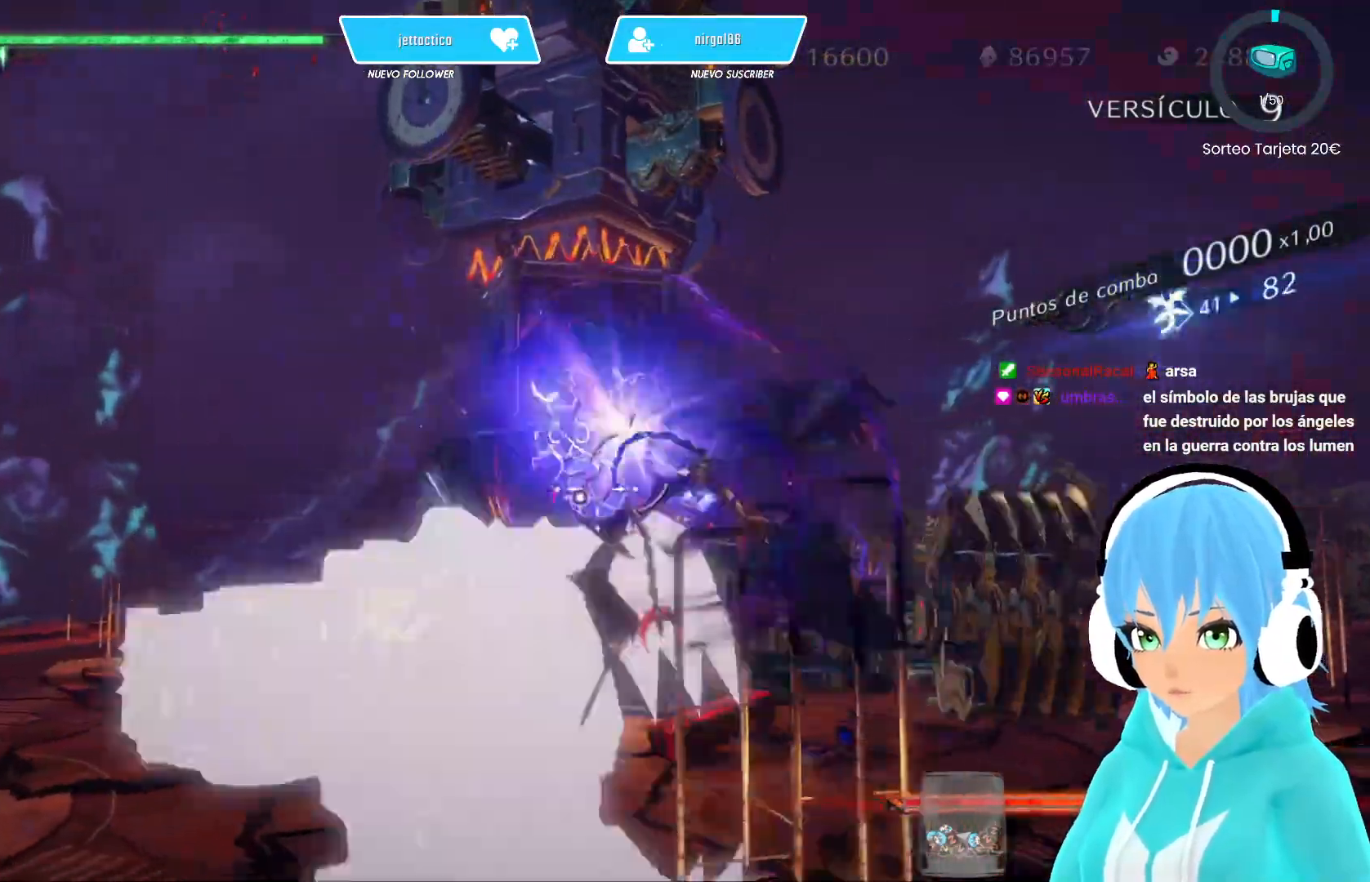
{"buttons": ["R2"], "left_stick": "left", "right_stick": "center", "events": [[33, "X", "down"], [133, "X", "up"], [217, "R2", "down"], [217, "X", "down"], [217, "left_stick", "left"], [283, "X", "up"], [350, "X", "down"], [433, "X", "up"], [467, "R2", "up"], [500, "R2", "down"]]}
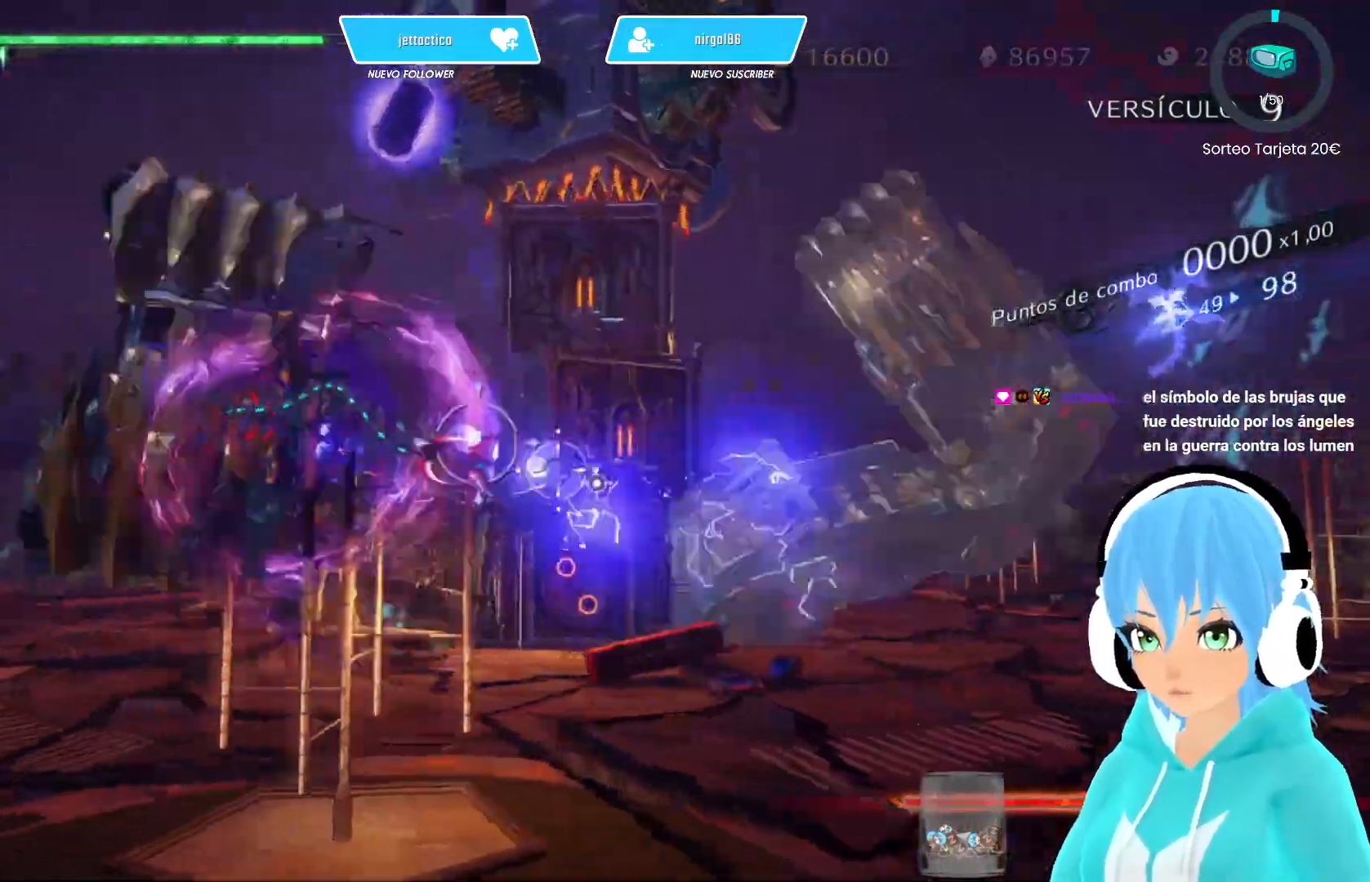
{"buttons": ["X", "R2"], "left_stick": "right", "right_stick": "center", "events": [[33, "X", "down"], [83, "left_stick", "right"], [133, "R2", "up"], [133, "X", "up"], [167, "R2", "down"], [183, "X", "down"], [183, "left_stick", "left"], [267, "X", "up"], [317, "left_stick", "right"], [367, "X", "down"], [433, "R2", "up"], [433, "X", "up"], [467, "R2", "down"], [500, "X", "down"]]}
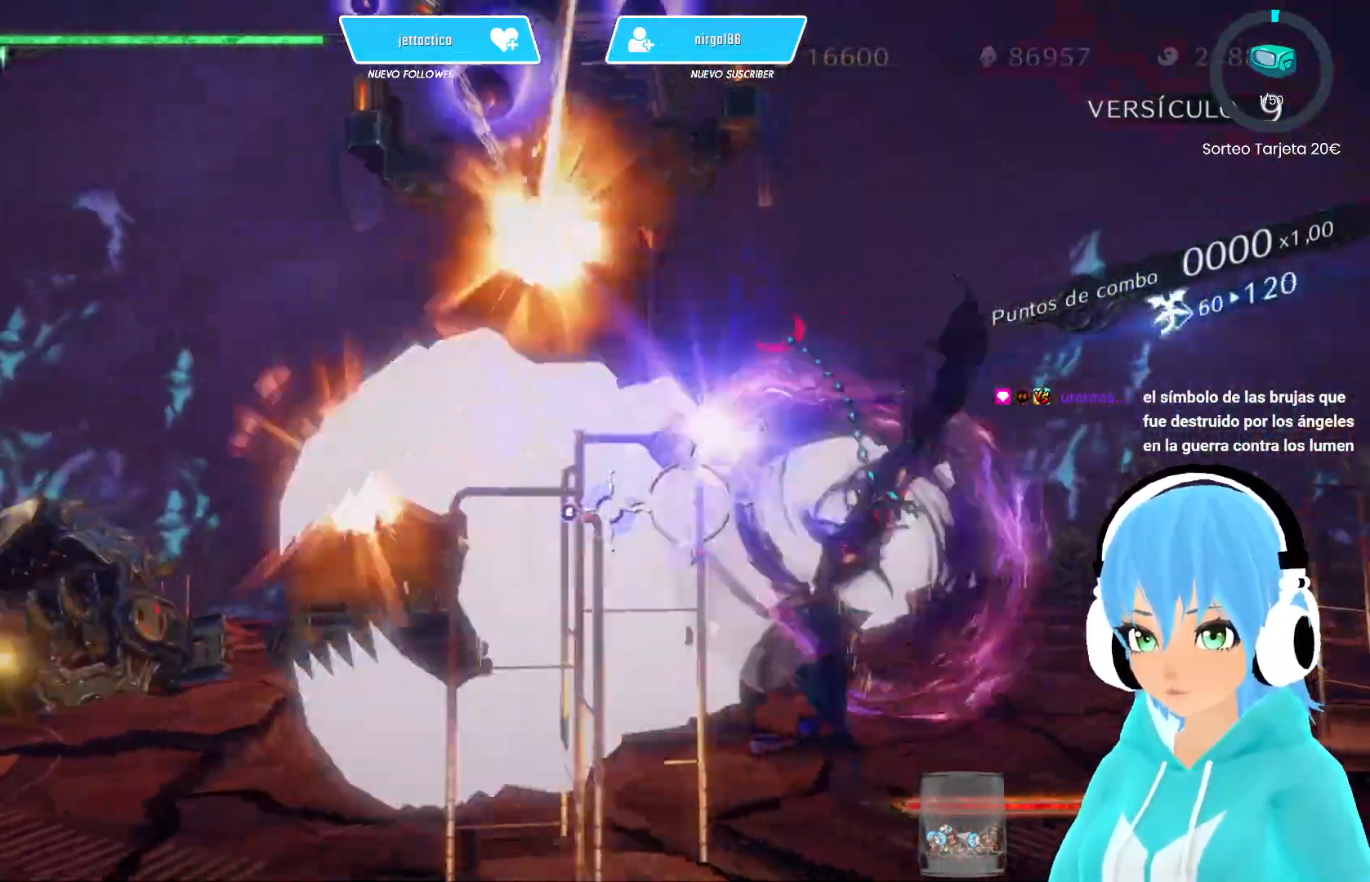
{"buttons": ["X", "R2"], "left_stick": "up-right", "right_stick": "center", "events": [[83, "R2", "up"], [100, "X", "up"], [133, "R2", "down"], [150, "X", "down"], [267, "X", "up"], [283, "left_stick", "up-right"], [333, "X", "down"], [417, "R2", "up"], [417, "X", "up"], [467, "R2", "down"], [500, "X", "down"]]}
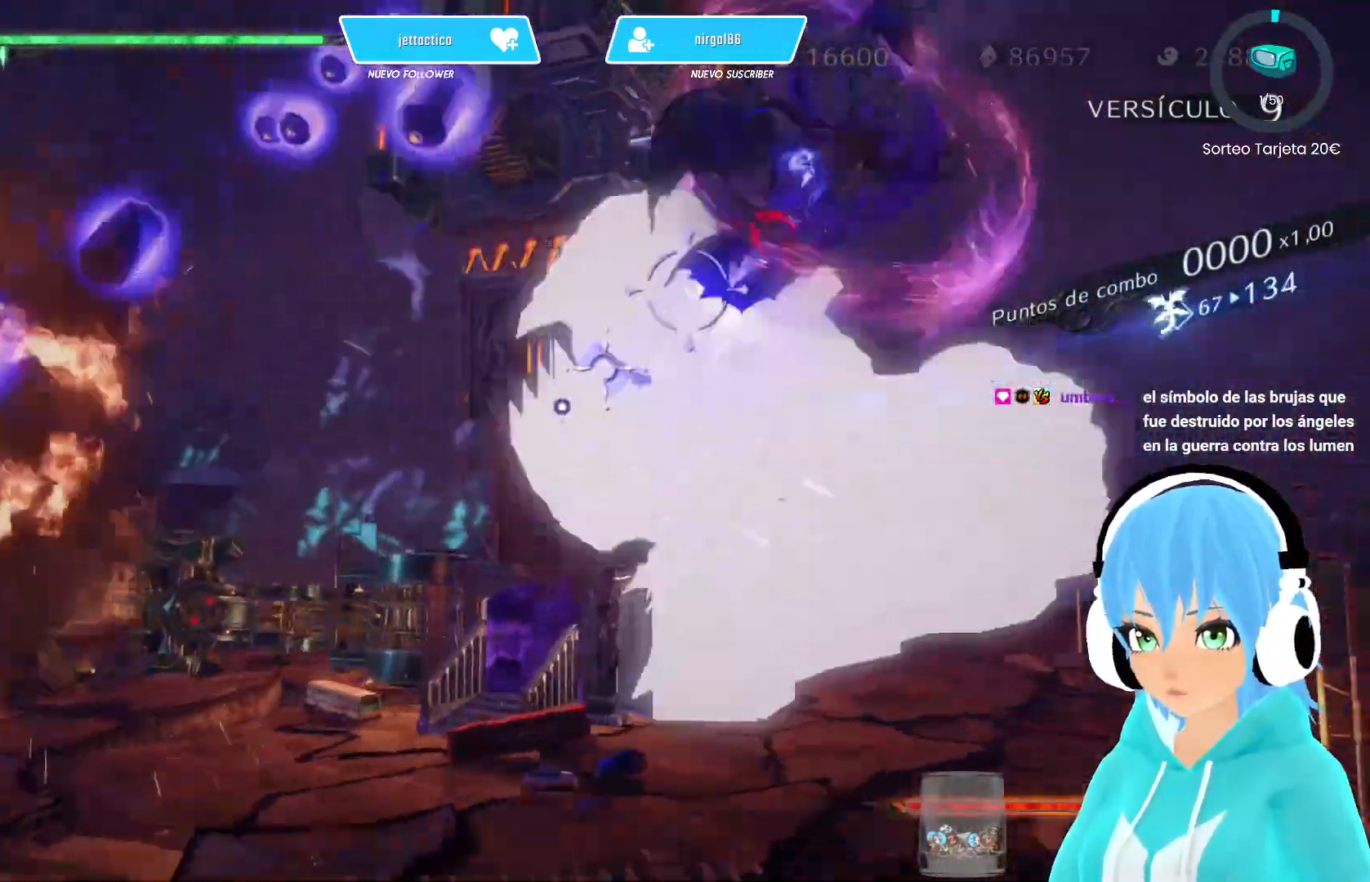
{"buttons": ["X"], "left_stick": "down-right", "right_stick": "center", "events": [[83, "R2", "up"], [83, "X", "up"], [133, "R2", "down"], [183, "X", "down"], [233, "R2", "up"], [250, "X", "up"], [333, "X", "down"], [333, "left_stick", "down-right"], [417, "X", "up"], [500, "X", "down"]]}
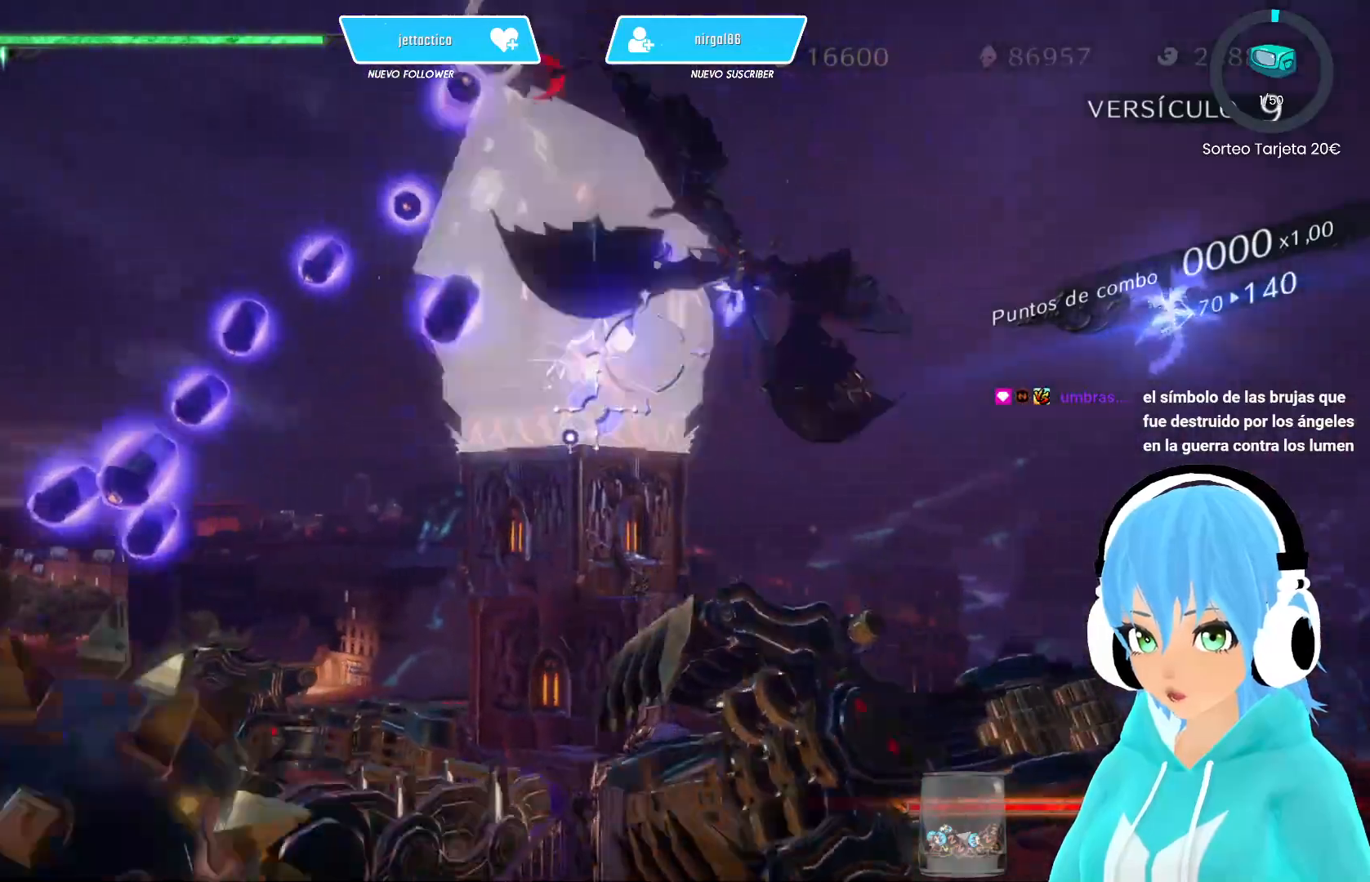
{"buttons": [], "left_stick": "down-right", "right_stick": "center", "events": [[100, "X", "up"], [183, "X", "down"], [267, "X", "up"], [283, "R2", "down"], [367, "X", "down"], [433, "X", "up"], [450, "R2", "up"]]}
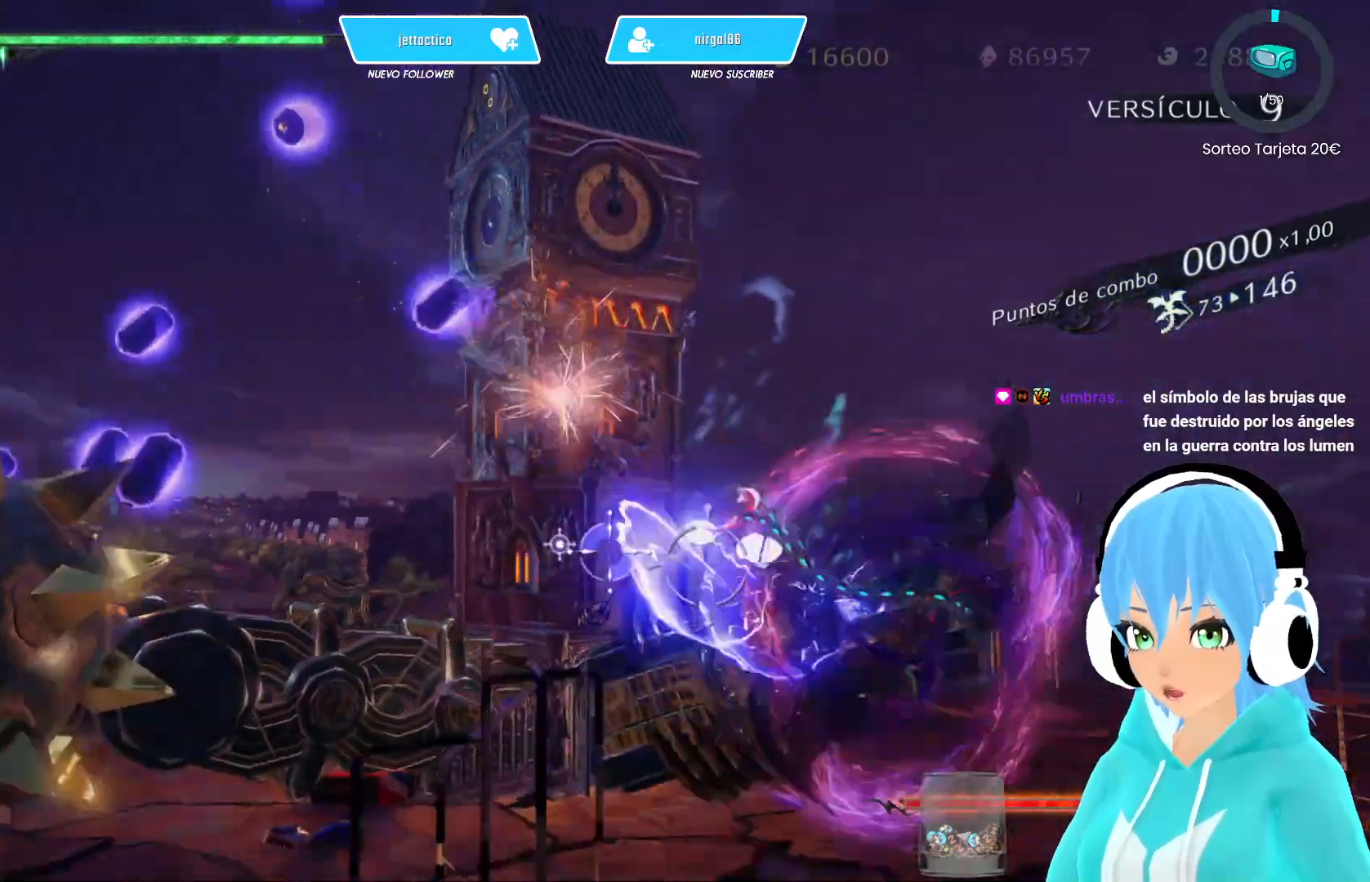
{"buttons": [], "left_stick": "right", "right_stick": "center", "events": [[33, "R2", "down"], [33, "X", "down"], [117, "R2", "up"], [117, "X", "up"], [200, "X", "down"], [233, "left_stick", "right"], [283, "X", "up"], [367, "X", "down"], [450, "X", "up"]]}
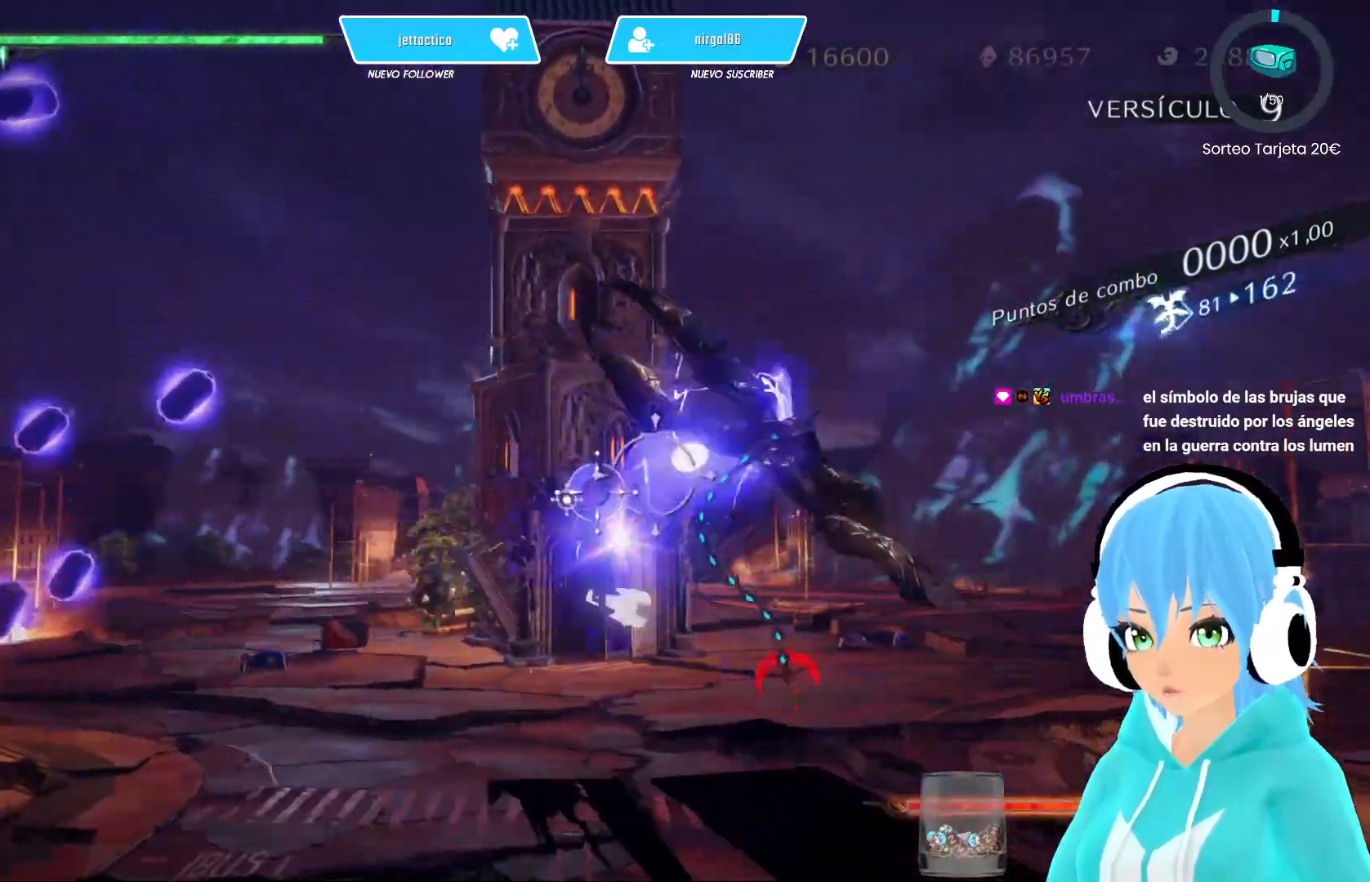
{"buttons": ["X"], "left_stick": "right", "right_stick": "center", "events": [[33, "X", "down"], [117, "X", "up"], [217, "X", "down"], [283, "X", "up"], [333, "X", "down"], [400, "X", "up"], [483, "X", "down"]]}
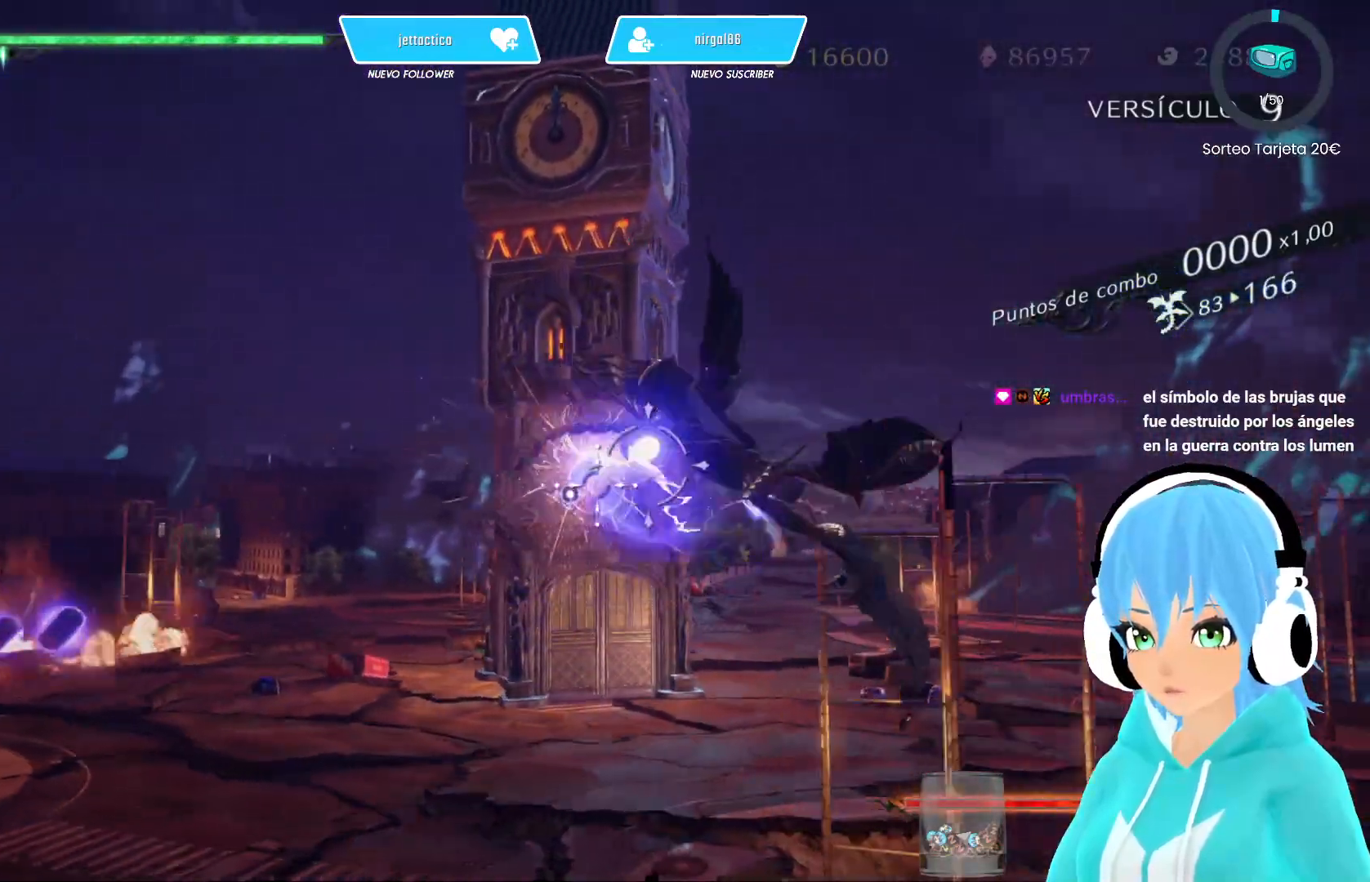
{"buttons": ["X"], "left_stick": "down", "right_stick": "center", "events": [[50, "X", "up"], [117, "X", "down"], [117, "left_stick", "center"], [267, "left_stick", "right"], [383, "left_stick", "down"]]}
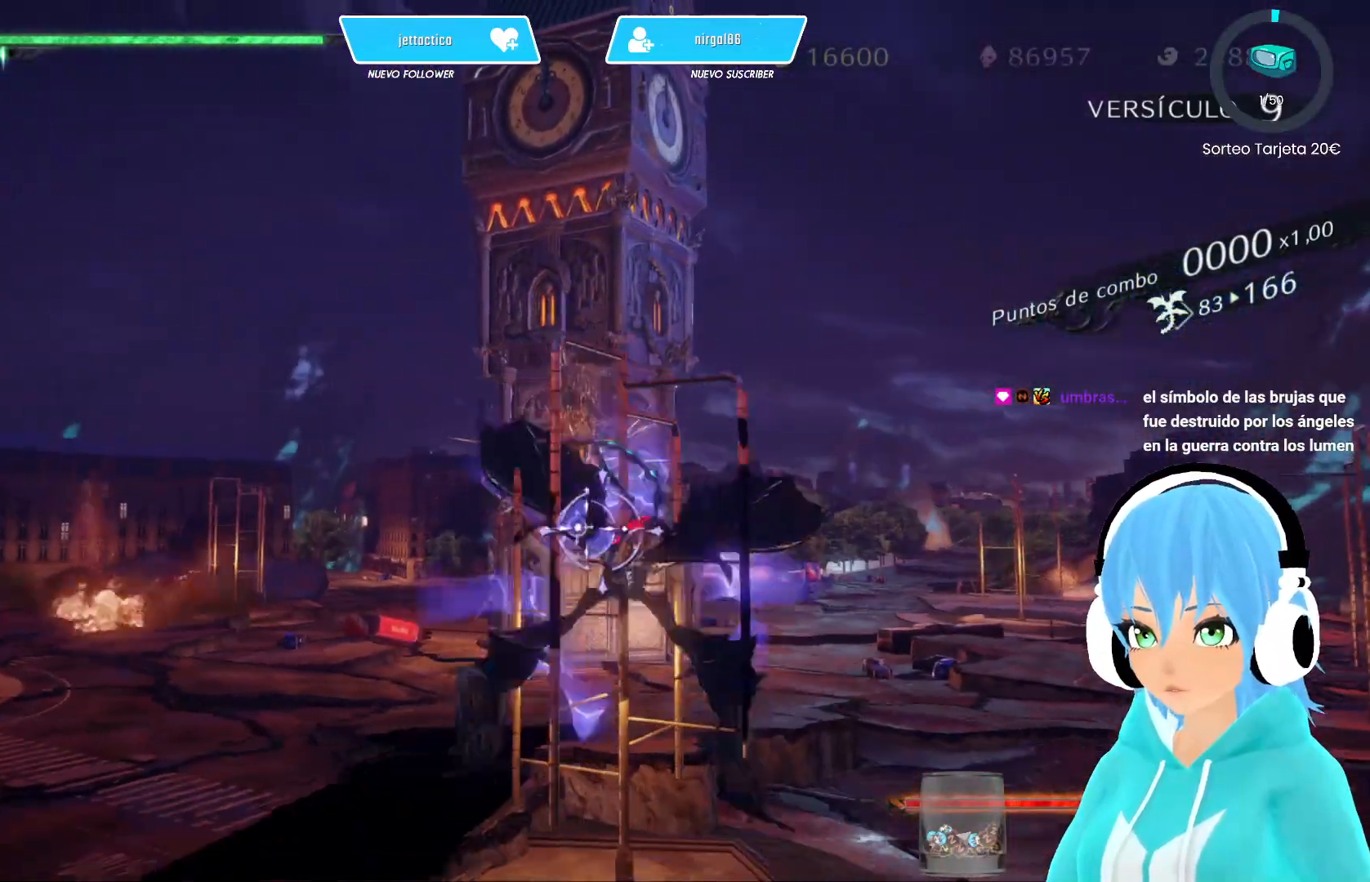
{"buttons": ["X"], "left_stick": "up-right", "right_stick": "center", "events": [[200, "left_stick", "down-right"], [350, "left_stick", "up-right"]]}
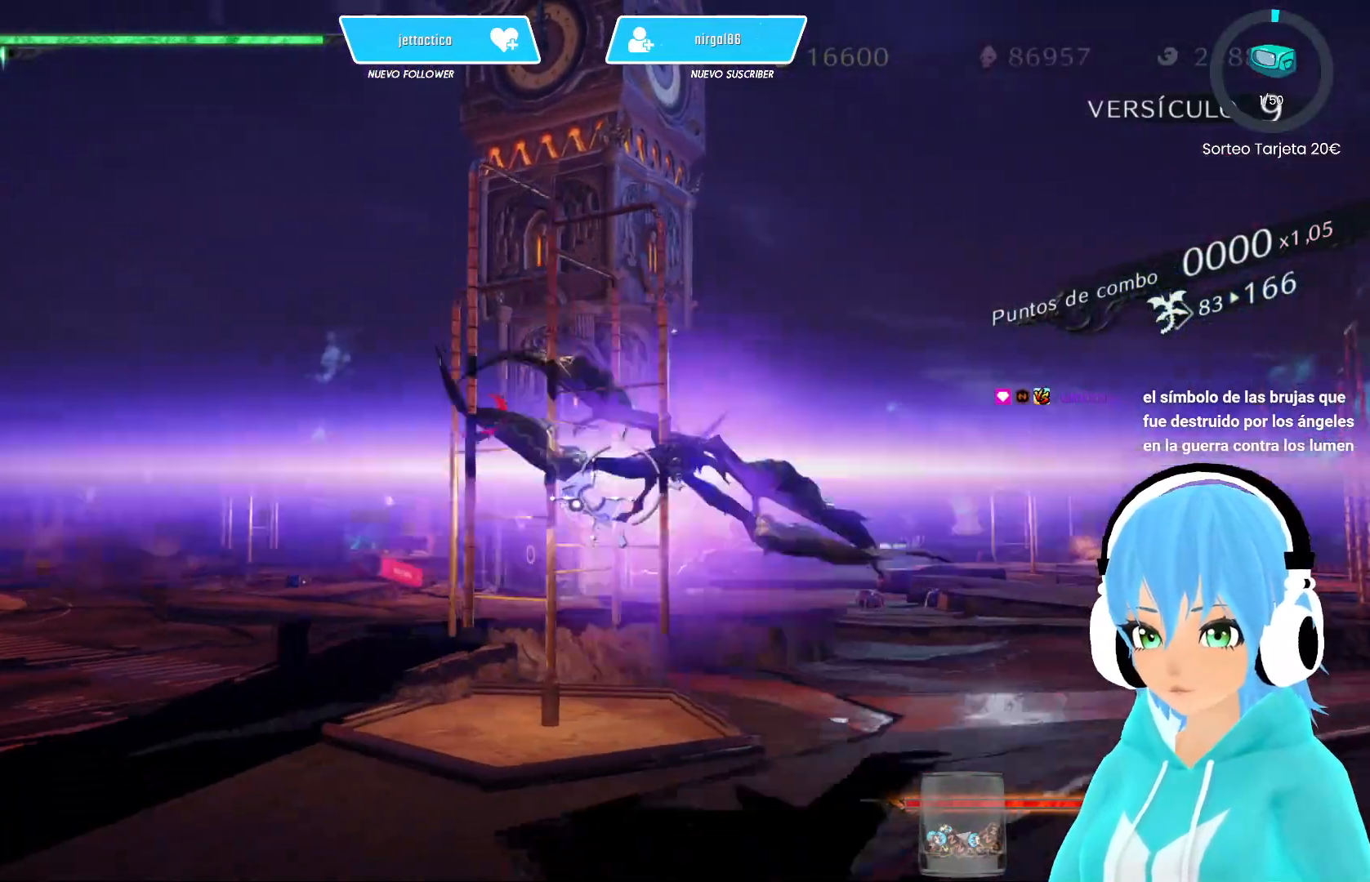
{"buttons": ["X"], "left_stick": "down-right", "right_stick": "center", "events": [[183, "X", "up"], [267, "X", "down"], [417, "left_stick", "down-right"]]}
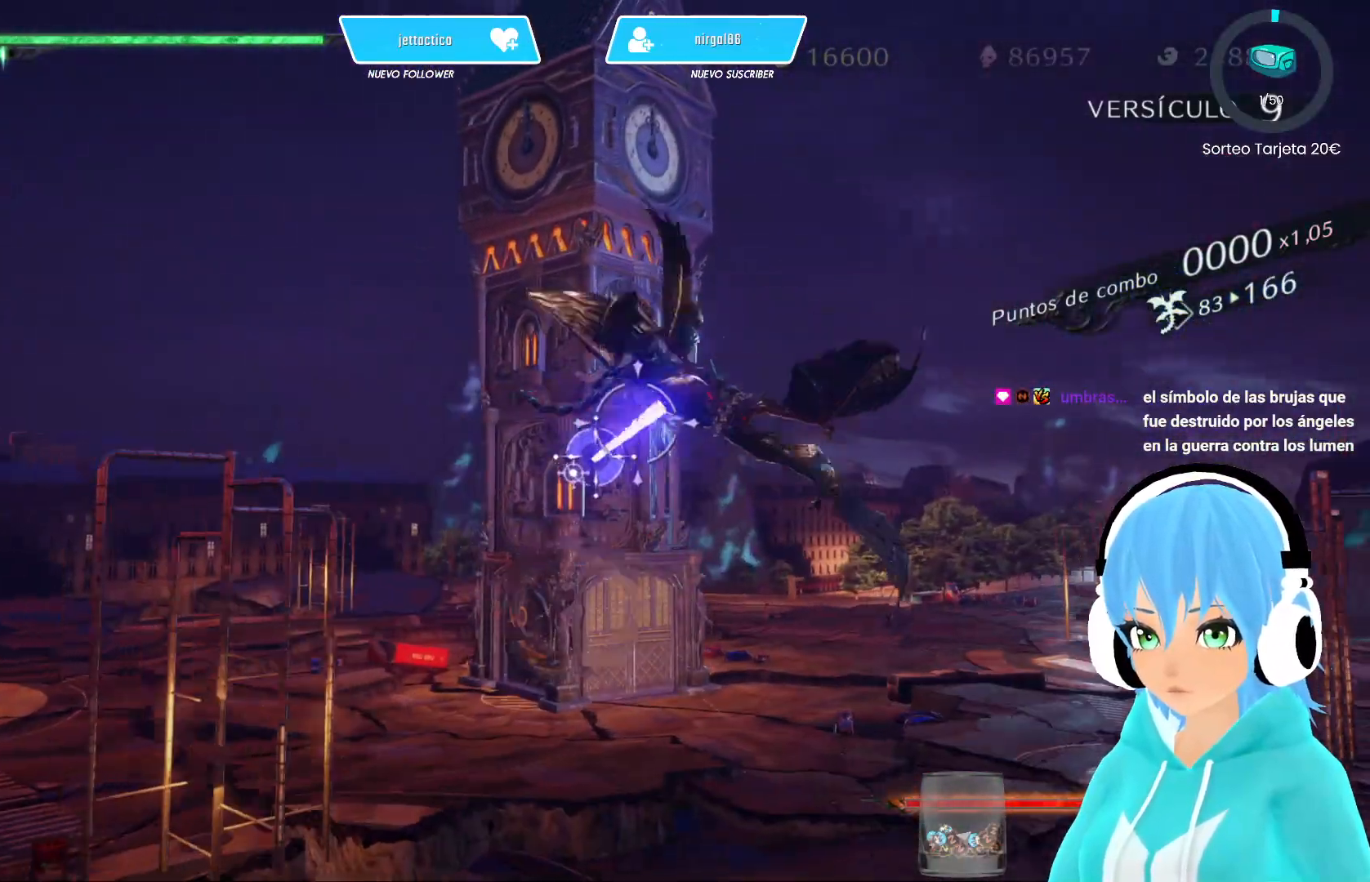
{"buttons": ["X"], "left_stick": "down-right", "right_stick": "center", "events": []}
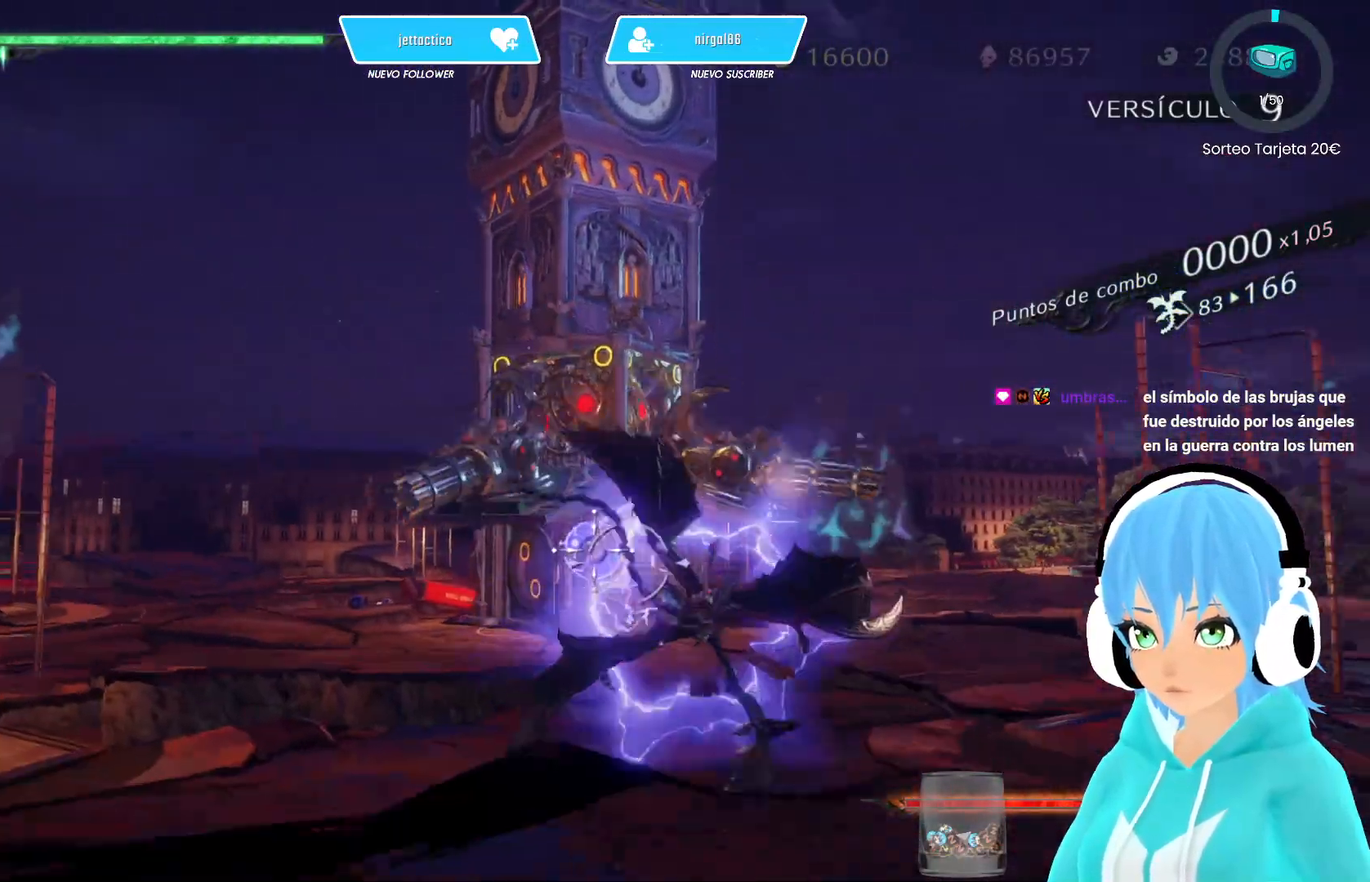
{"buttons": ["X"], "left_stick": "left", "right_stick": "center", "events": [[283, "left_stick", "left"]]}
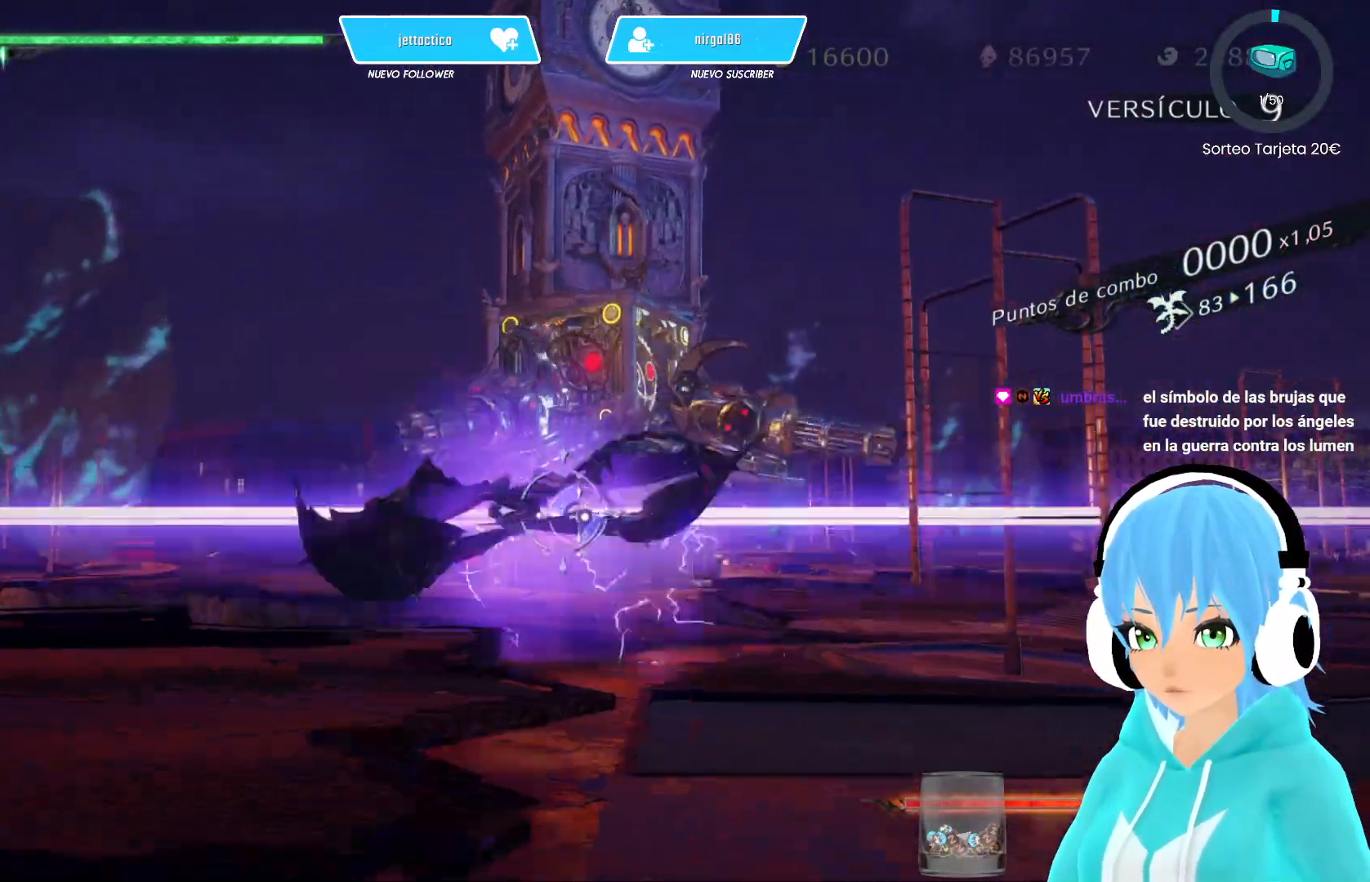
{"buttons": ["X"], "left_stick": "up-right", "right_stick": "center", "events": [[100, "X", "up"], [200, "X", "down"], [267, "X", "up"], [267, "left_stick", "center"], [350, "X", "down"], [417, "X", "up"], [417, "left_stick", "up-right"], [500, "X", "down"]]}
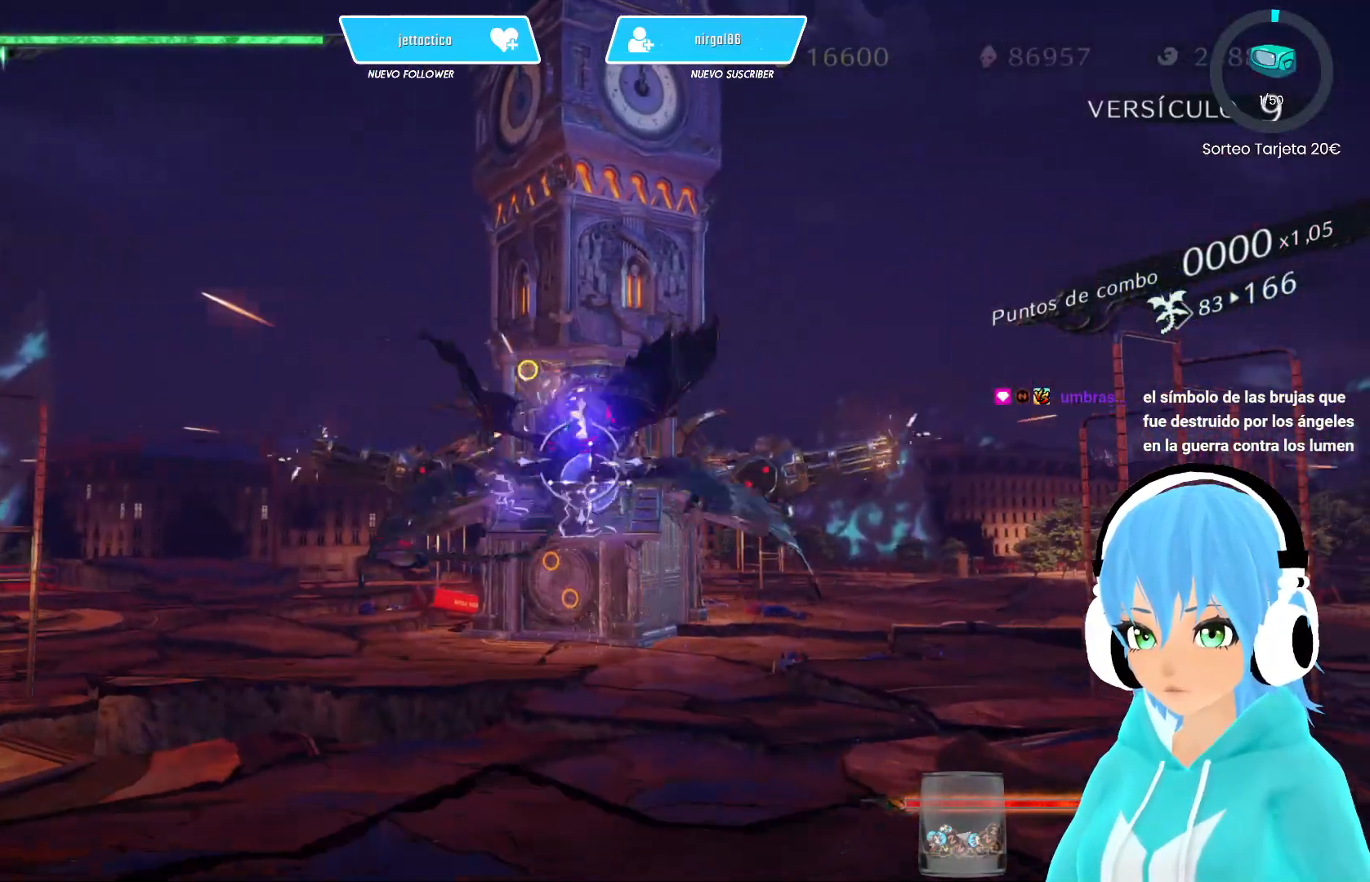
{"buttons": ["X"], "left_stick": "down-right", "right_stick": "center", "events": [[33, "left_stick", "center"], [83, "X", "up"], [150, "X", "down"], [250, "X", "up"], [250, "left_stick", "up"], [333, "X", "down"], [383, "X", "up"], [433, "left_stick", "down-right"], [450, "X", "down"]]}
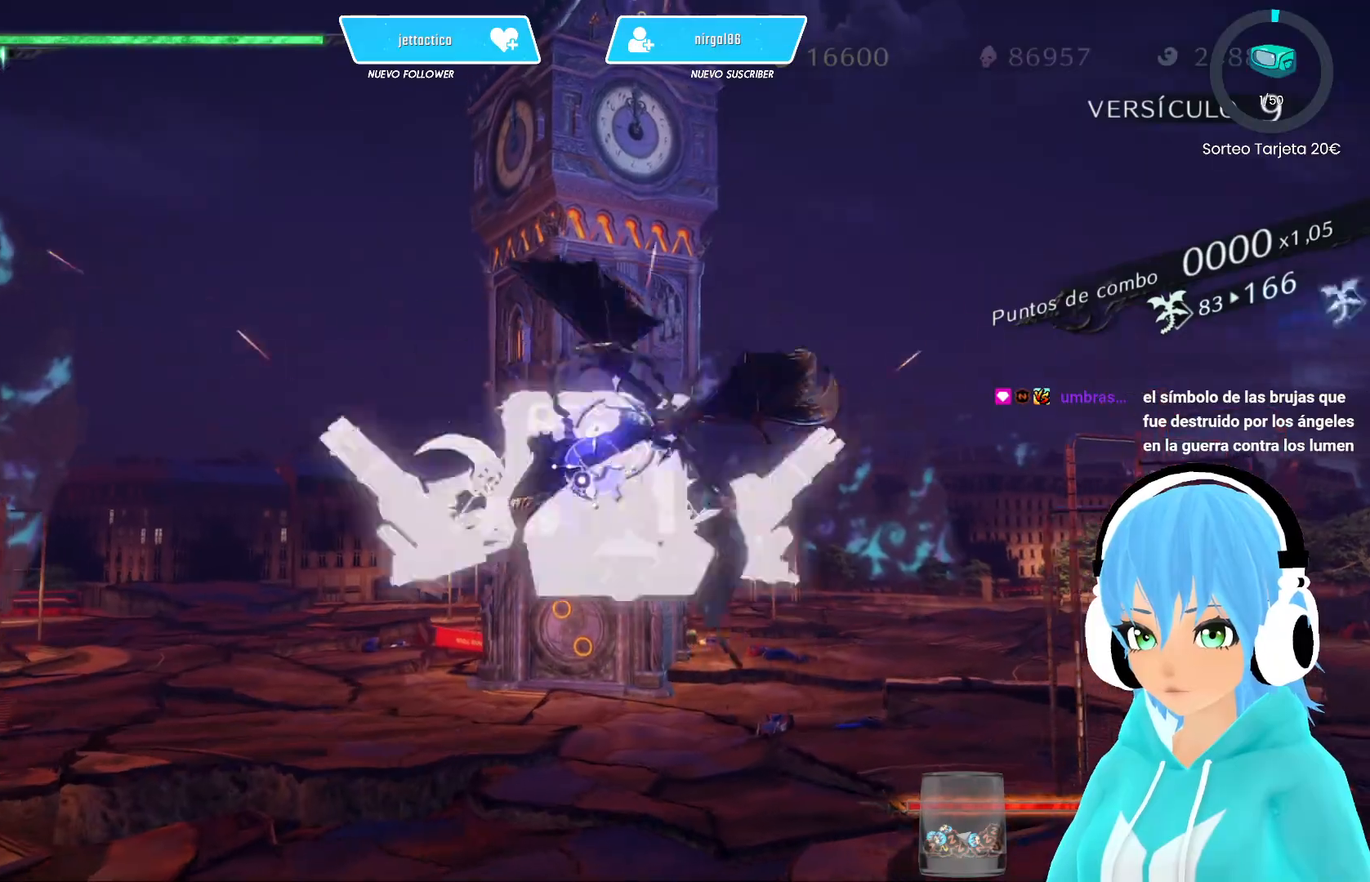
{"buttons": [], "left_stick": "center", "right_stick": "center", "events": [[33, "X", "up"], [83, "X", "down"], [117, "left_stick", "center"], [150, "X", "up"], [233, "X", "down"], [300, "X", "up"], [367, "X", "down"], [433, "X", "up"]]}
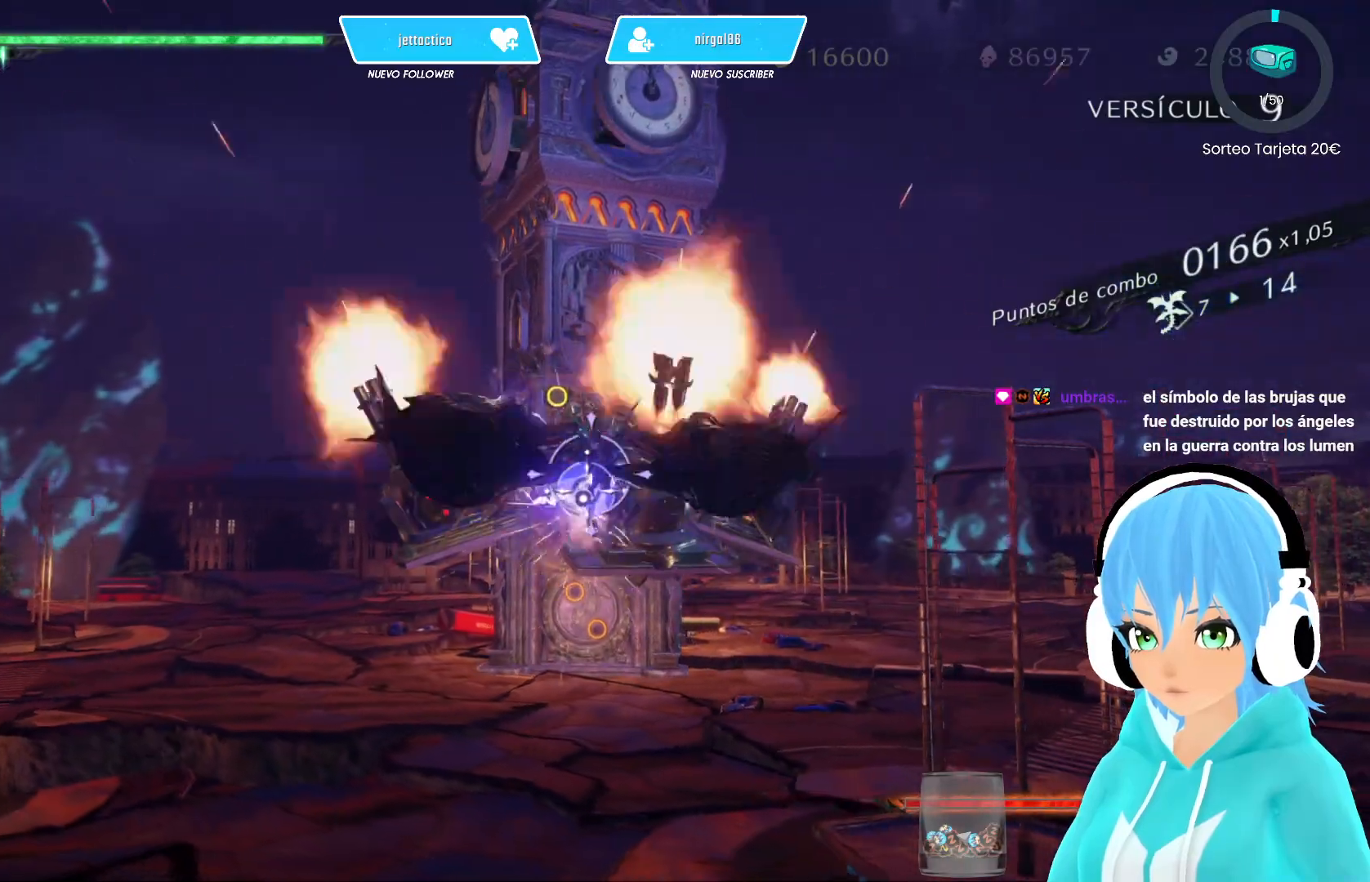
{"buttons": ["X"], "left_stick": "right", "right_stick": "center", "events": [[17, "X", "down"], [83, "X", "up"], [167, "X", "down"], [200, "left_stick", "up-right"], [250, "X", "up"], [300, "X", "down"], [367, "left_stick", "center"], [383, "X", "up"], [433, "X", "down"], [500, "left_stick", "right"]]}
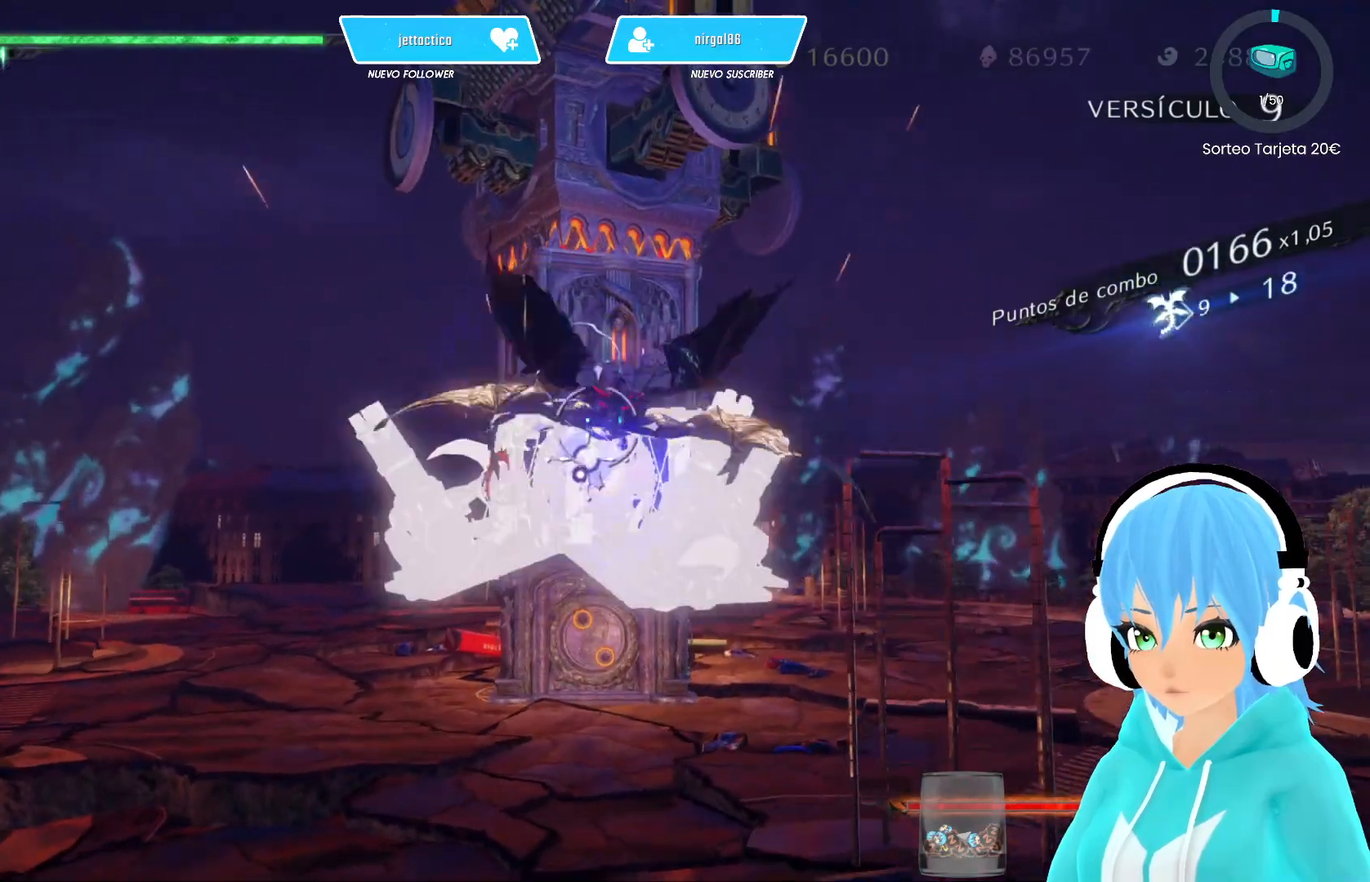
{"buttons": [], "left_stick": "center", "right_stick": "center", "events": [[17, "X", "up"], [83, "X", "down"], [83, "left_stick", "down-right"], [167, "X", "up"], [233, "left_stick", "center"], [250, "X", "down"], [333, "X", "up"], [400, "X", "down"], [467, "X", "up"]]}
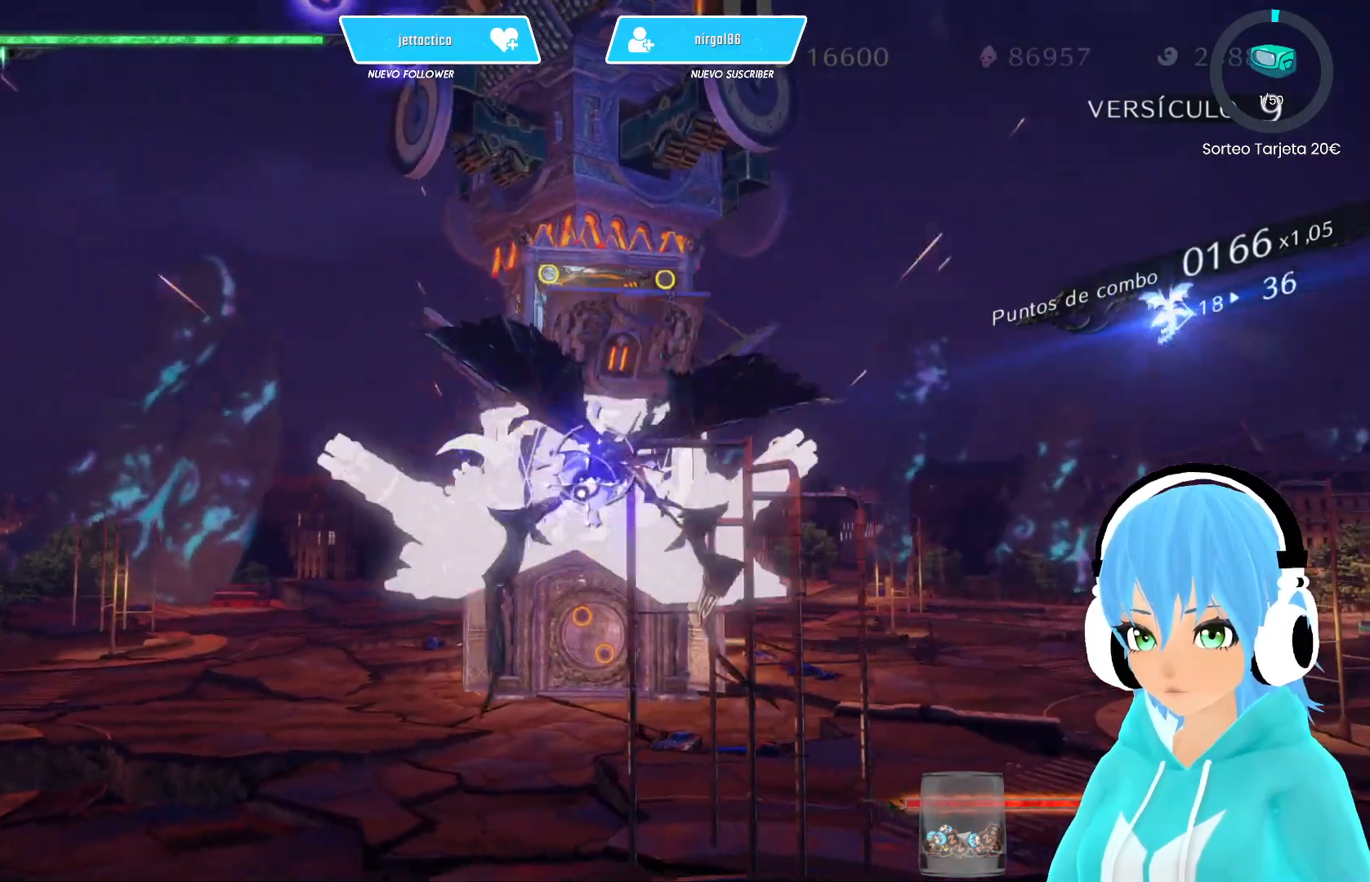
{"buttons": ["X"], "left_stick": "center", "right_stick": "center", "events": [[50, "X", "down"], [83, "left_stick", "right"], [117, "X", "up"], [133, "left_stick", "up-right"], [167, "X", "down"], [233, "left_stick", "center"], [250, "X", "up"], [317, "X", "down"], [400, "X", "up"], [467, "X", "down"]]}
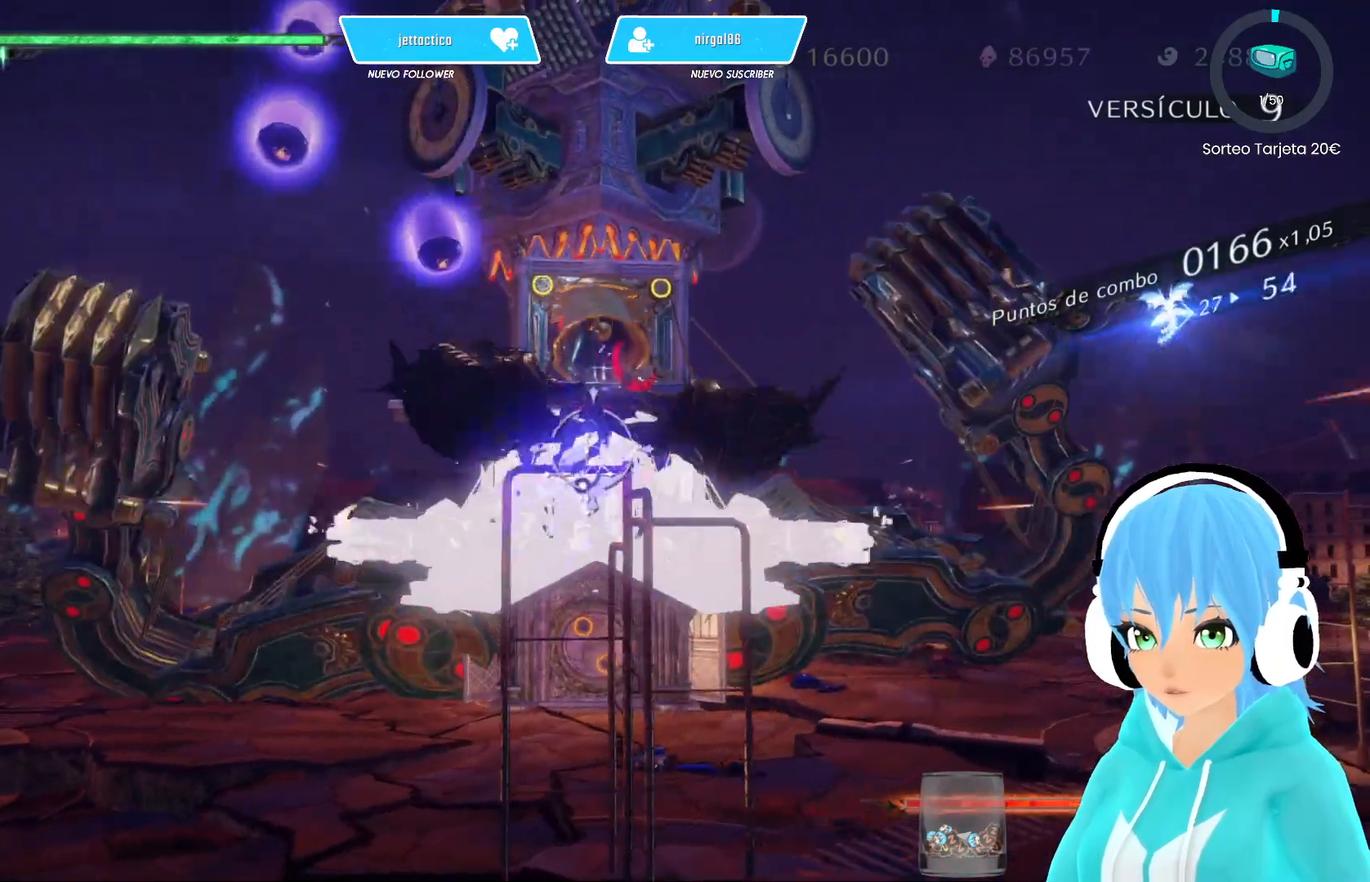
{"buttons": ["R2"], "left_stick": "center", "right_stick": "center", "events": [[50, "X", "up"], [67, "left_stick", "right"], [100, "X", "down"], [167, "left_stick", "center"], [183, "X", "up"], [250, "X", "down"], [367, "R2", "down"], [383, "left_stick", "right"], [400, "X", "up"], [433, "left_stick", "center"]]}
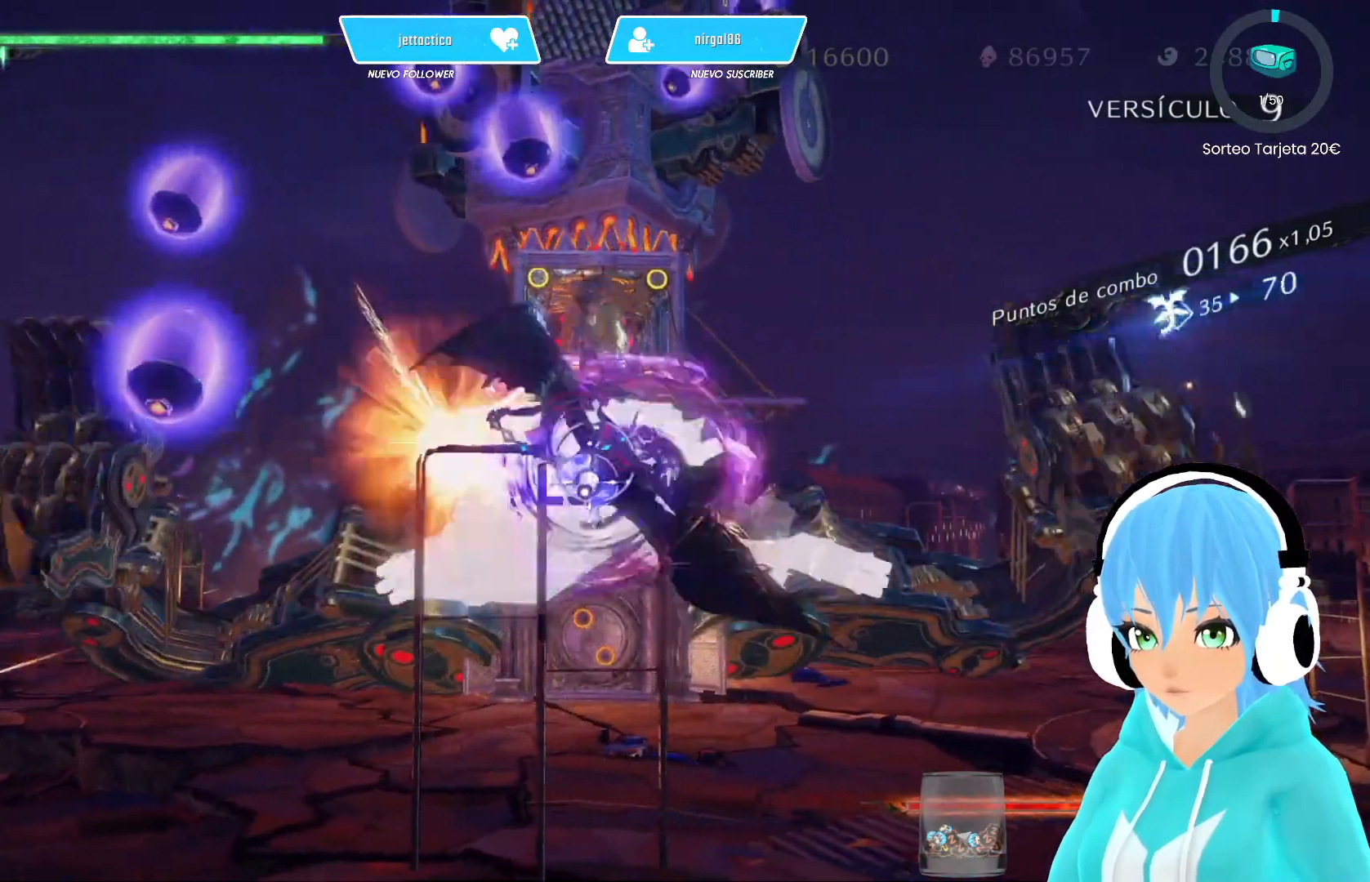
{"buttons": [], "left_stick": "up-right", "right_stick": "center", "events": [[17, "R2", "up"], [50, "R2", "down"], [67, "X", "down"], [117, "X", "up"], [150, "R2", "up"], [217, "X", "down"], [283, "X", "up"], [300, "left_stick", "right"], [367, "X", "down"], [450, "X", "up"], [500, "left_stick", "up-right"]]}
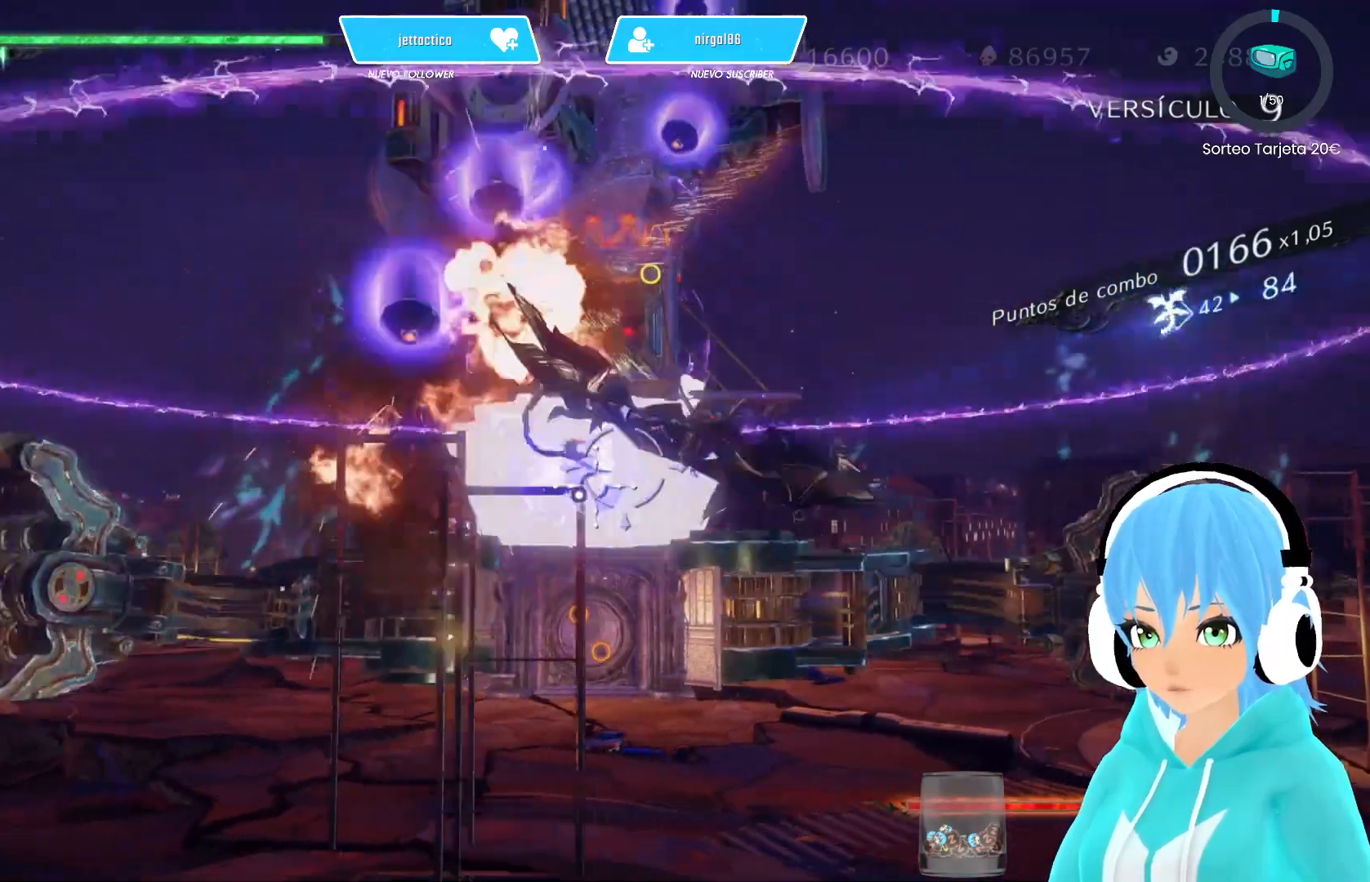
{"buttons": ["X", "R2"], "left_stick": "up-right", "right_stick": "center", "events": [[33, "X", "down"], [100, "X", "up"], [150, "X", "down"], [267, "X", "up"], [317, "X", "down"], [417, "X", "up"], [483, "R2", "down"], [483, "X", "down"]]}